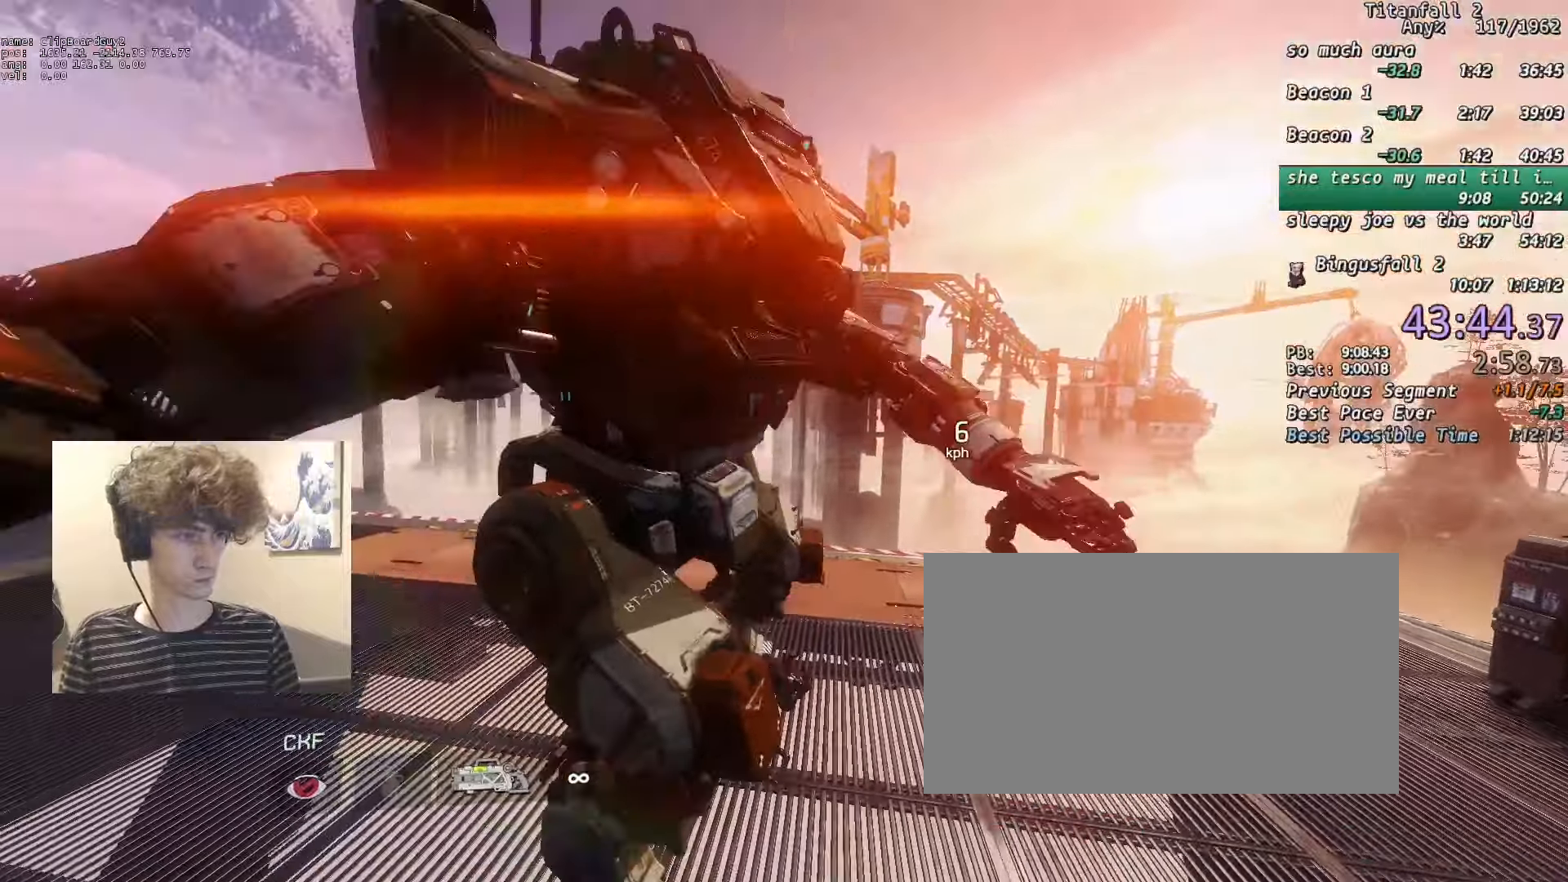
Gameplay with keyboard and mouse; each line is a JSON object with the keys and mouse buttons held at the frame after it. "events" lists presses ("down") and releases ("up") of "1", "2", "3", "4", "5", "a", "alt", "b", "c", "ctrl", "d", "e", "f", "g", "n", "q", "r", "s", "shift", "space", "t", "tab", "v", "w", "x", "z", "mouse_left", "mouse_middle", "mouse_right", "mouse_mb4", "mouse_mb5", "mouse_wheel_up" and "mouse_wheel_down" between this image and that frame as [ms after this image, input, new state], when the widget could be followed in between. "mouse_left", "mouse_middle", "mouse_right", "mouse_mb4", "mouse_mb5", "mouse_wheel_up", "mouse_wheel_down" = the "left", "middle", "right", "mb4", "mb5", "wheel_up", "wheel_down" buttons of the "mouse" list. No other keys are recorded. Not read: mouse_move.
{"keys": ["a", "d", "shift", "space"], "mouse": [], "events": [[183, "a", "down"], [183, "d", "down"], [233, "shift", "down"], [283, "space", "down"]]}
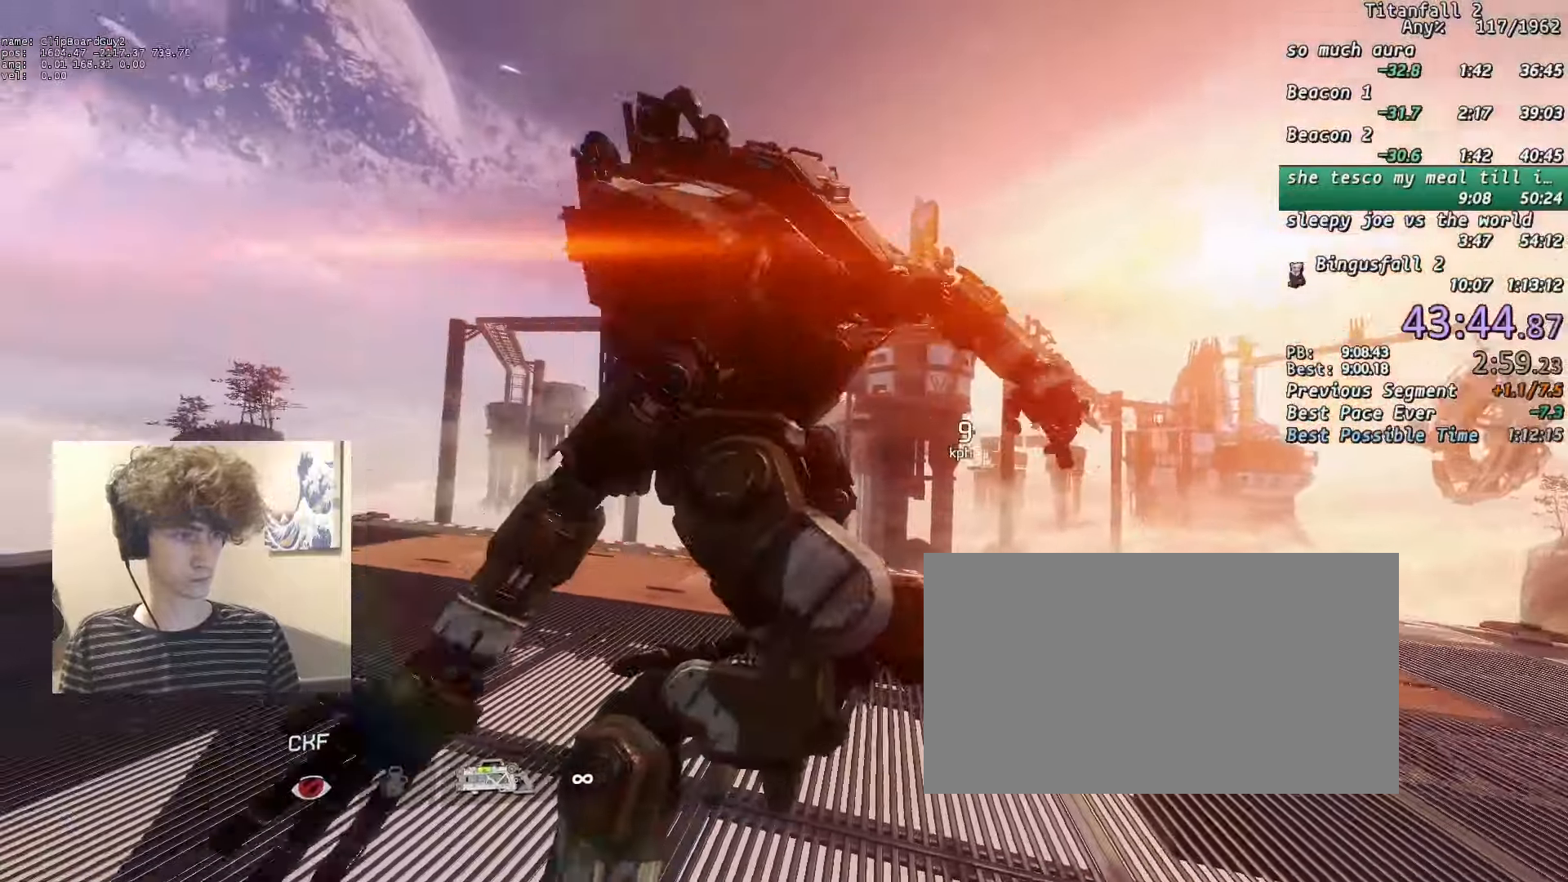
{"keys": ["a", "d", "shift", "space"], "mouse": ["mb5"], "events": [[483, "mouse_mb5", "down"]]}
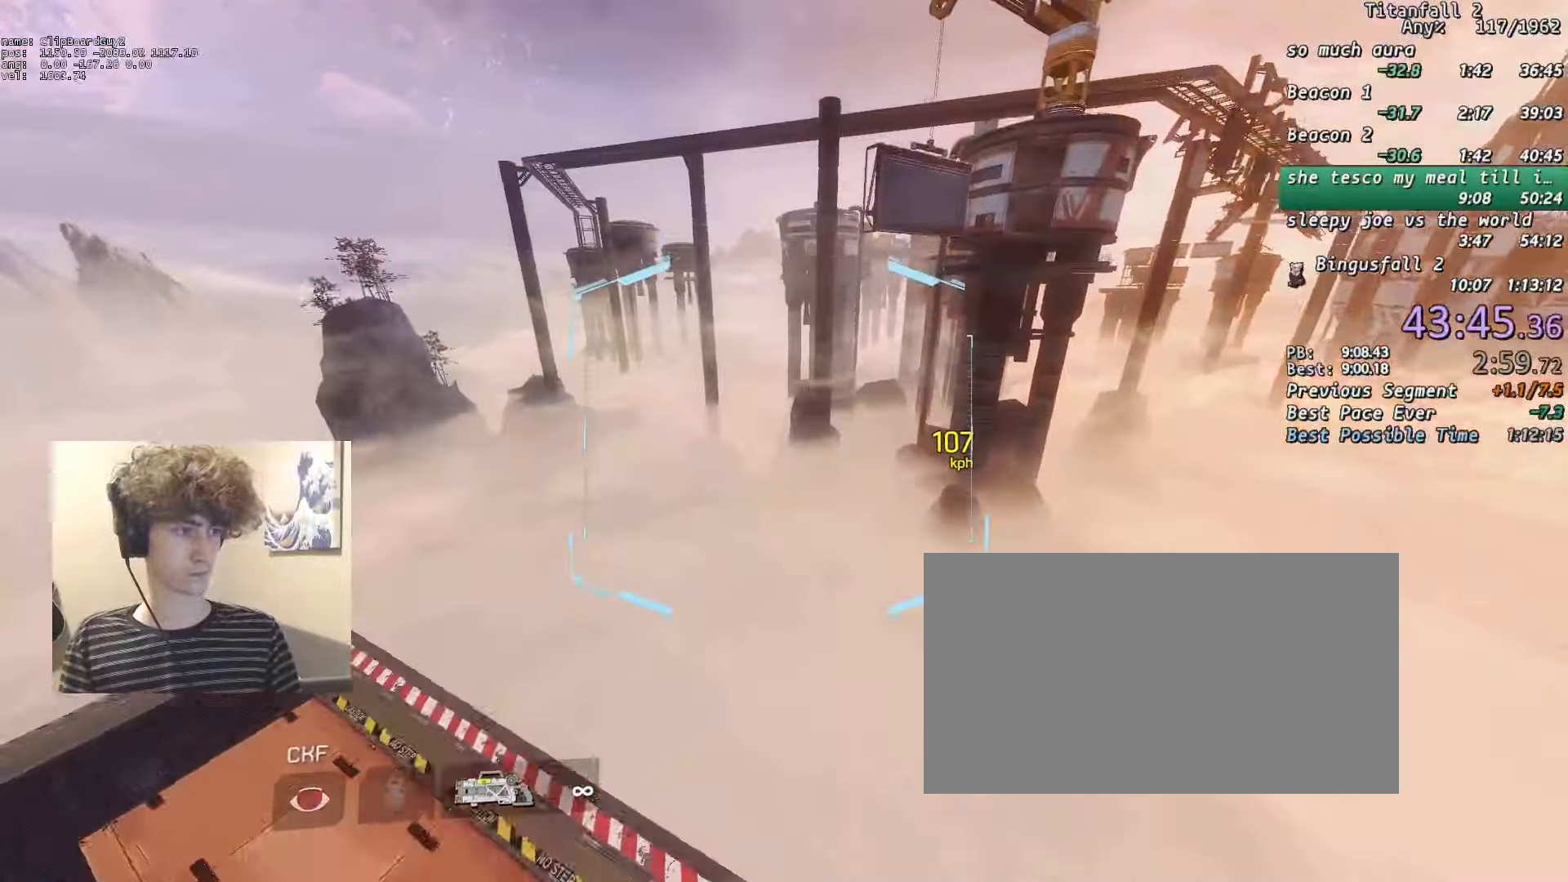
{"keys": ["d", "shift"], "mouse": ["mb5"], "events": [[33, "a", "up"], [83, "space", "up"]]}
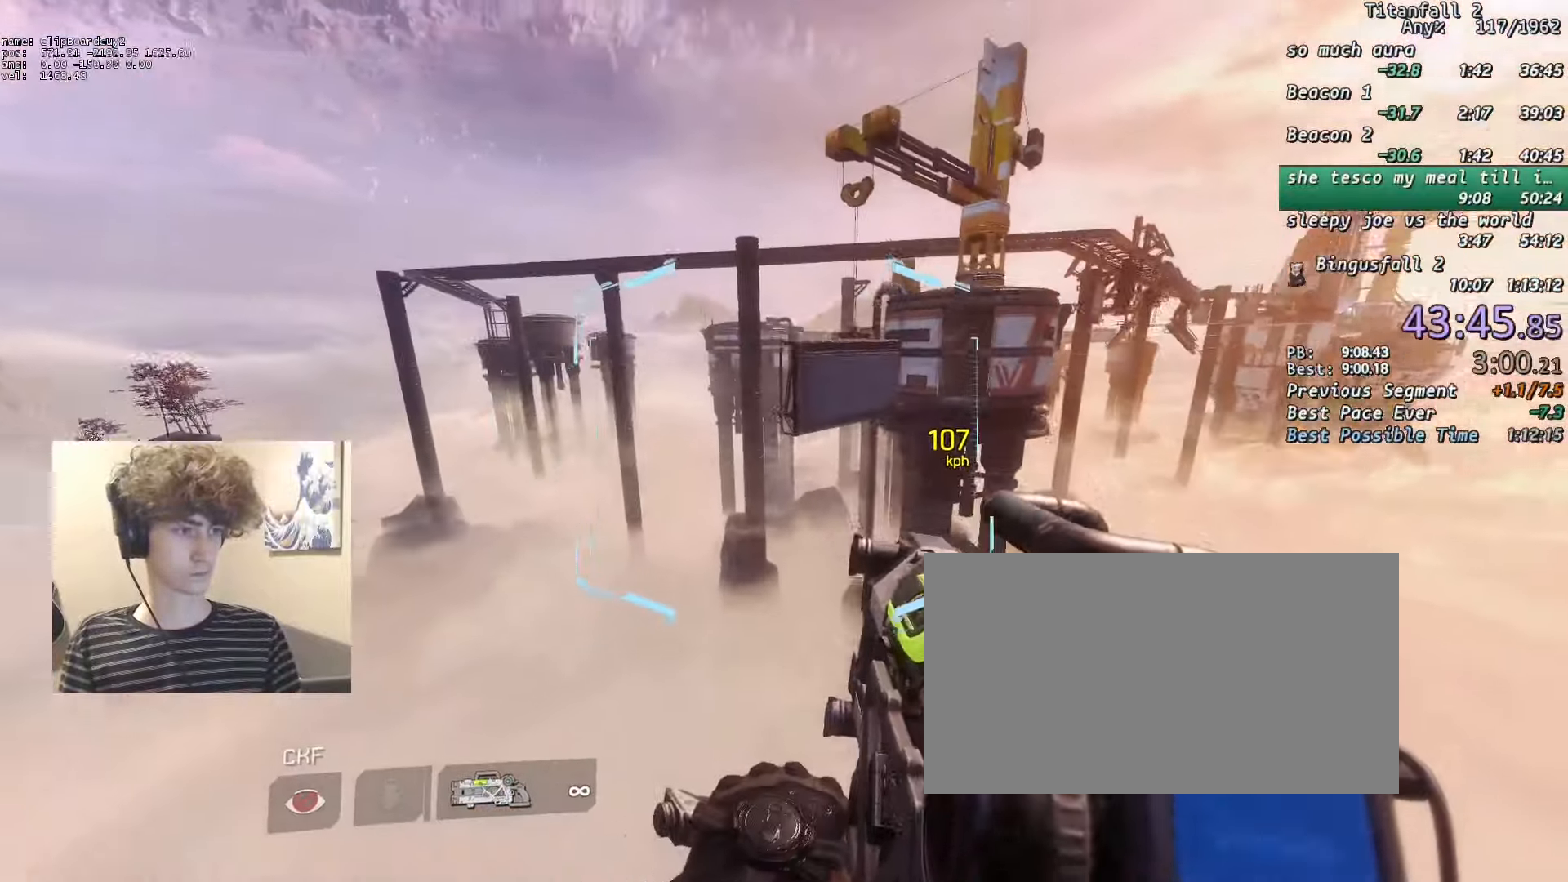
{"keys": ["d", "shift"], "mouse": ["mb5"], "events": []}
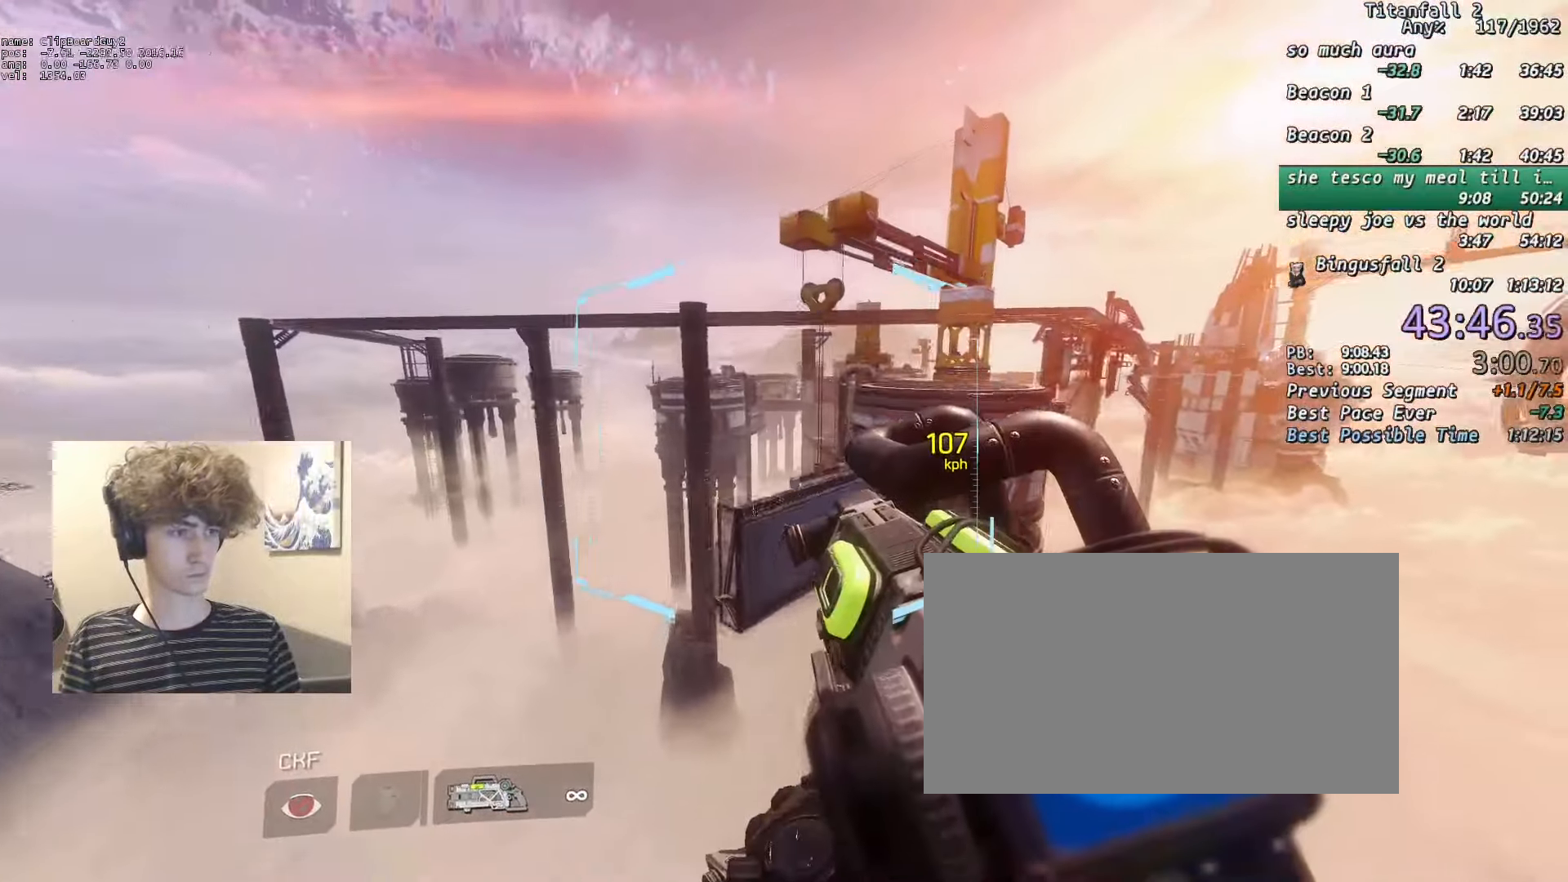
{"keys": ["d", "shift"], "mouse": ["mb5"], "events": [[167, "a", "down"], [167, "space", "down"], [250, "a", "up"], [250, "space", "up"]]}
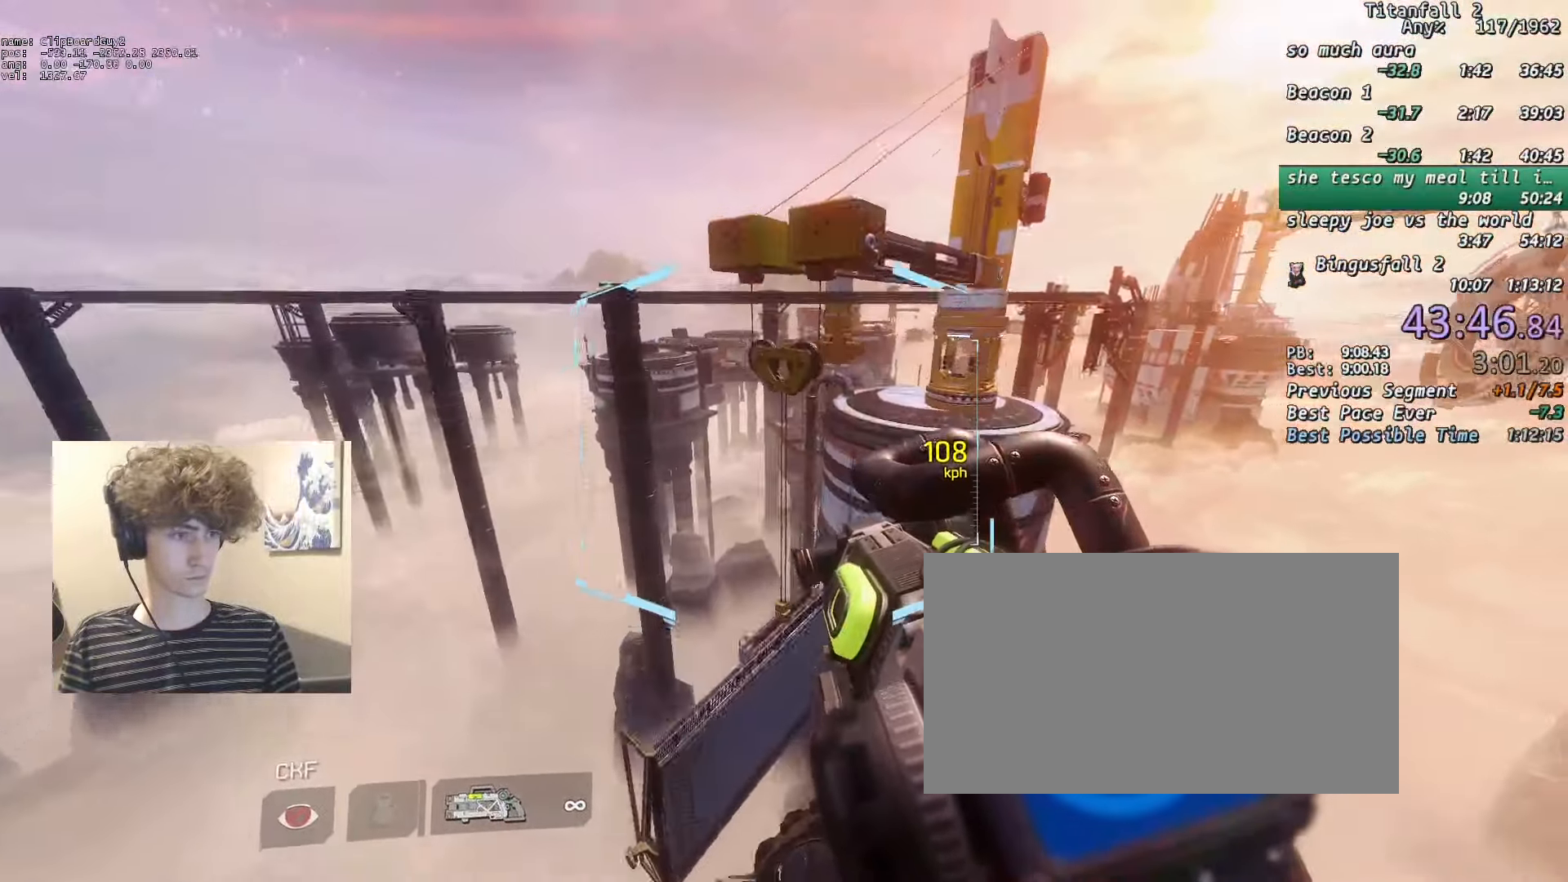
{"keys": ["d", "shift"], "mouse": ["mb5"], "events": []}
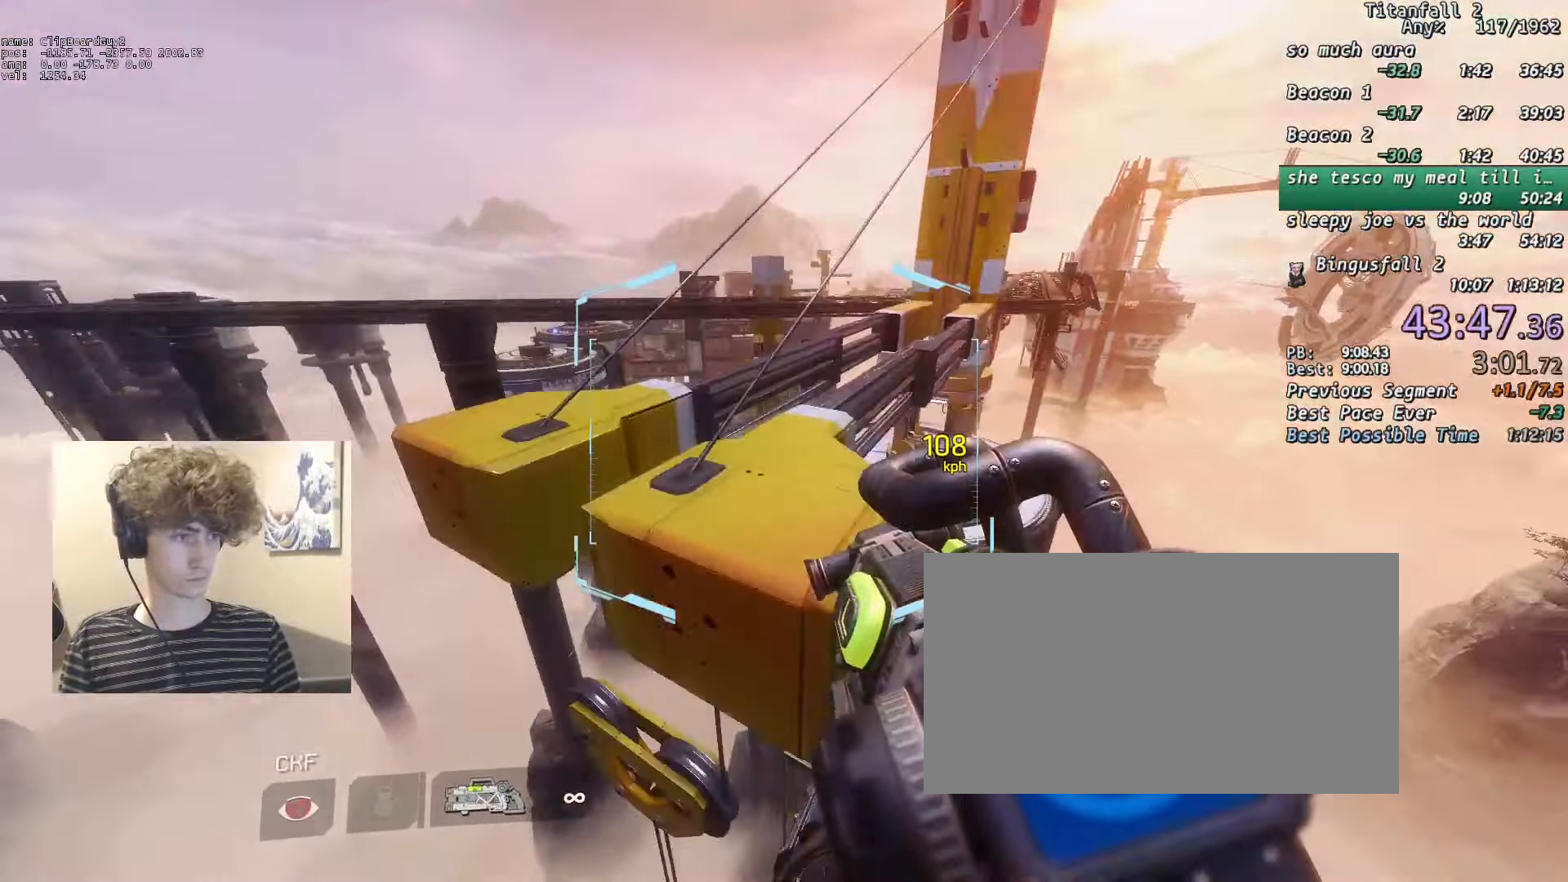
{"keys": ["d", "shift"], "mouse": ["mb5"], "events": []}
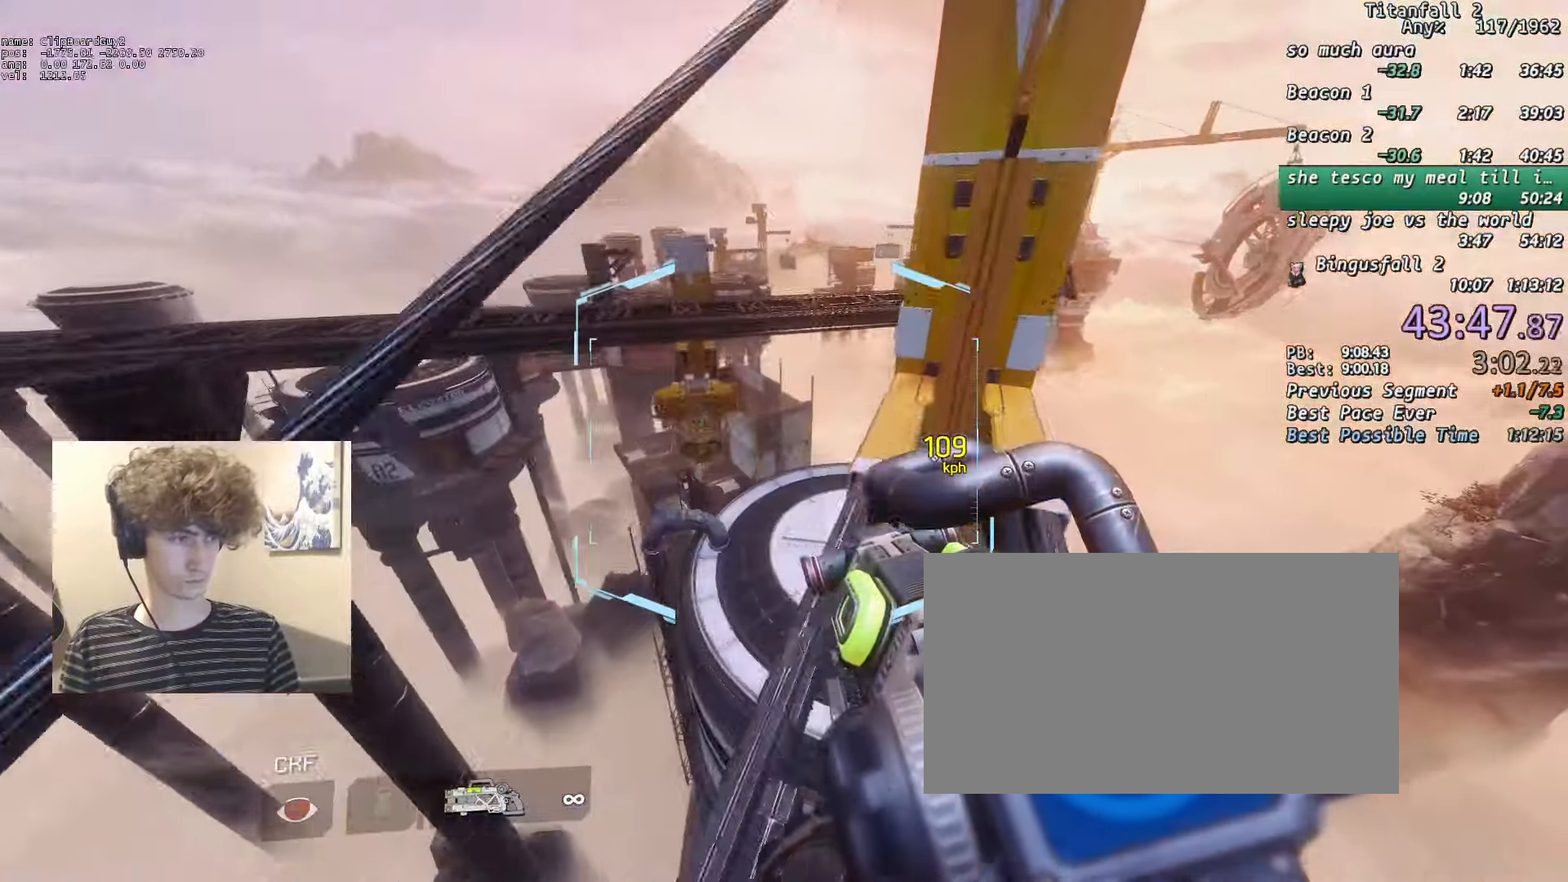
{"keys": ["a", "shift"], "mouse": ["mb5"], "events": [[350, "a", "down"], [433, "d", "up"]]}
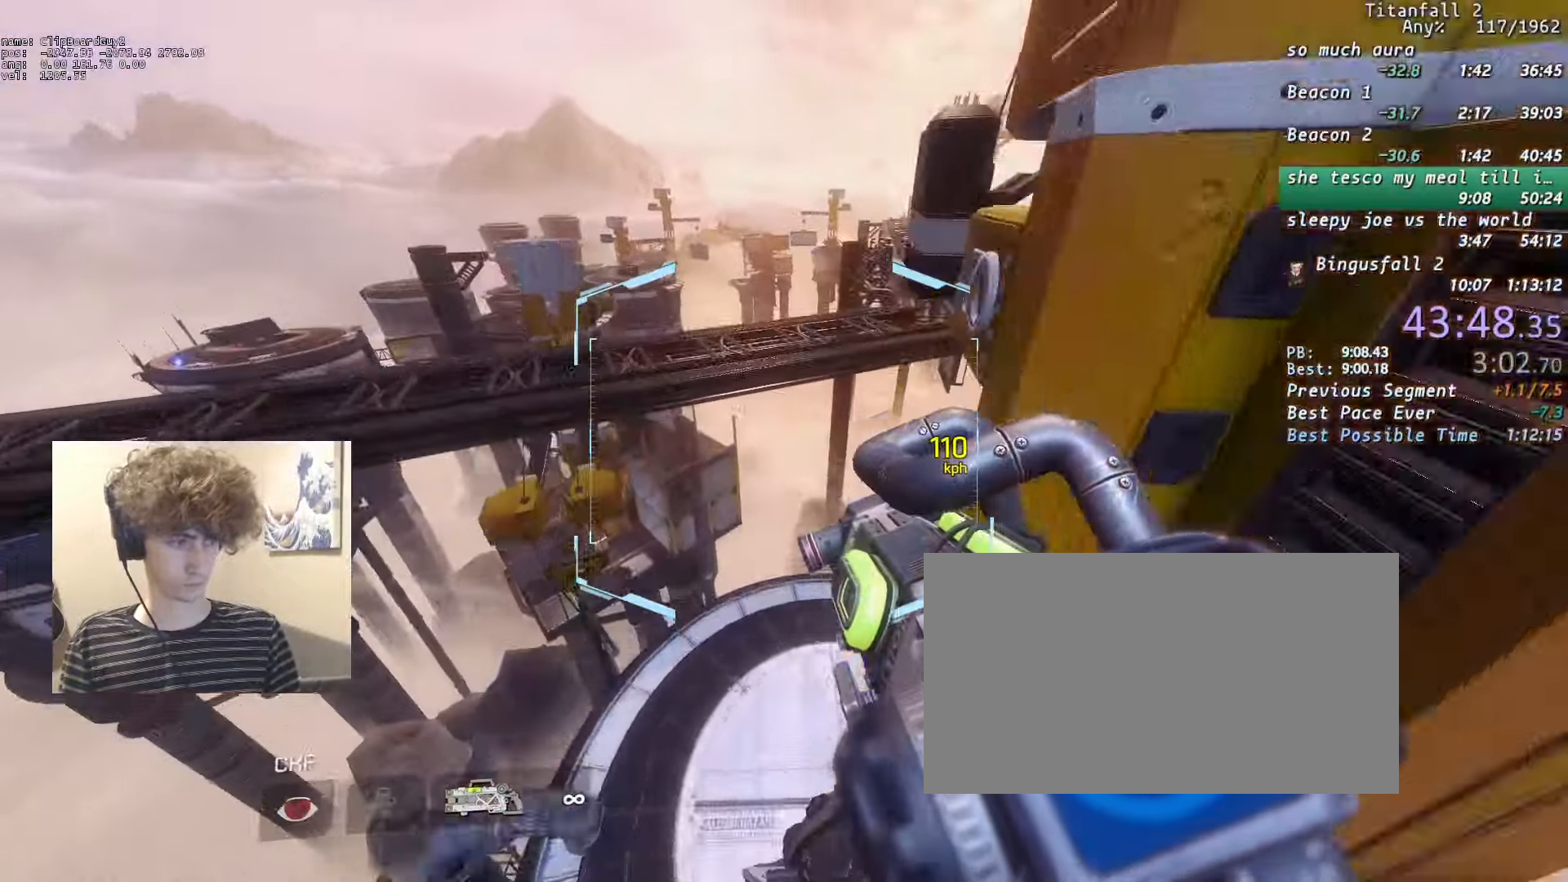
{"keys": ["a", "shift"], "mouse": ["mb5"], "events": []}
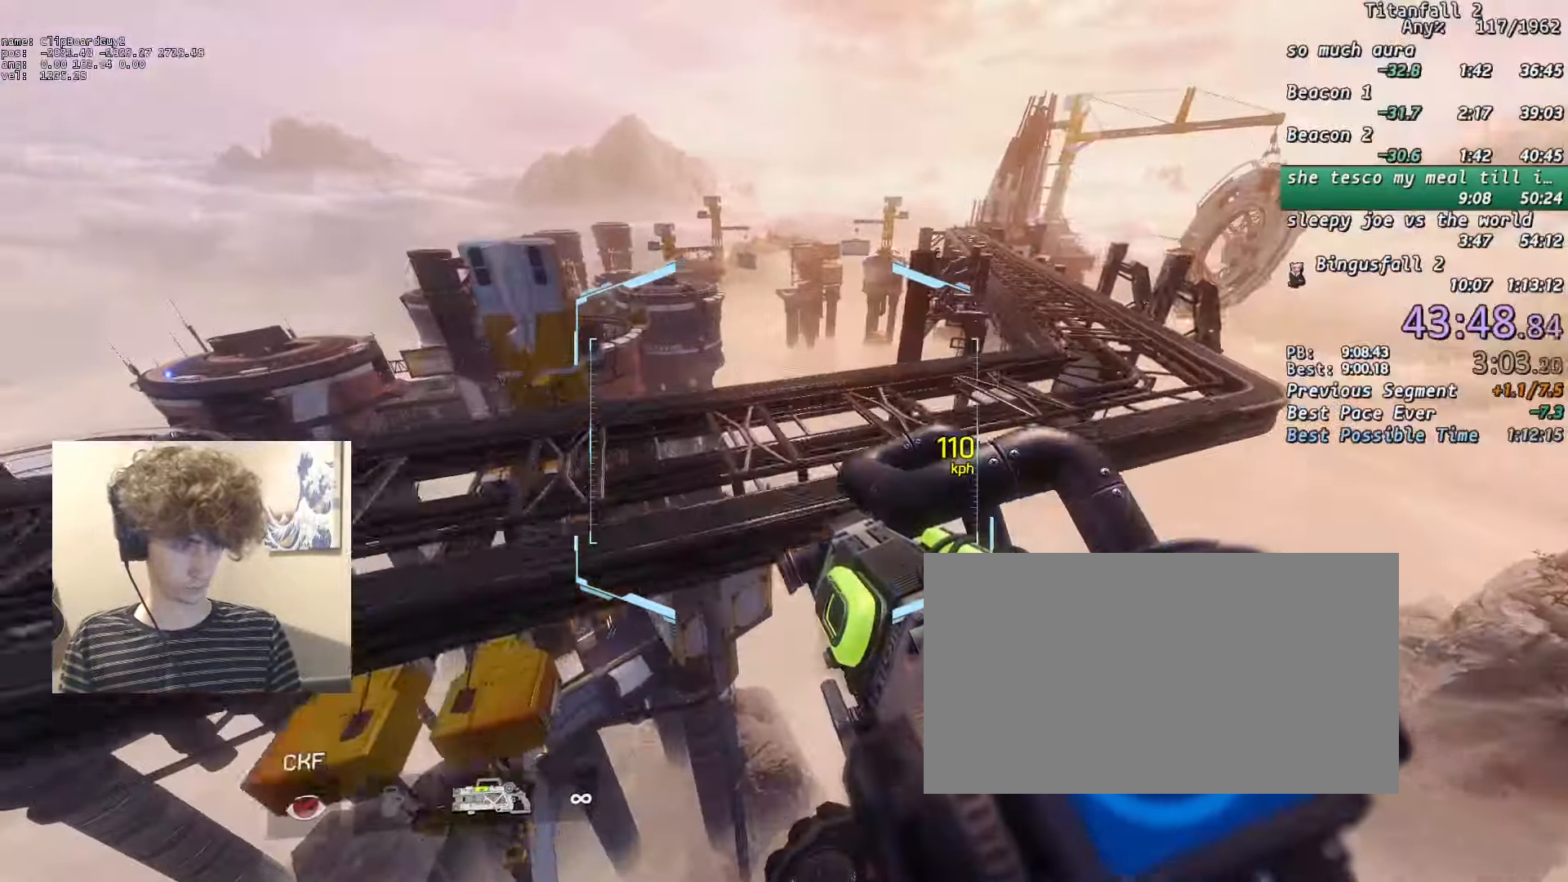
{"keys": ["a", "shift"], "mouse": ["mb5"], "events": []}
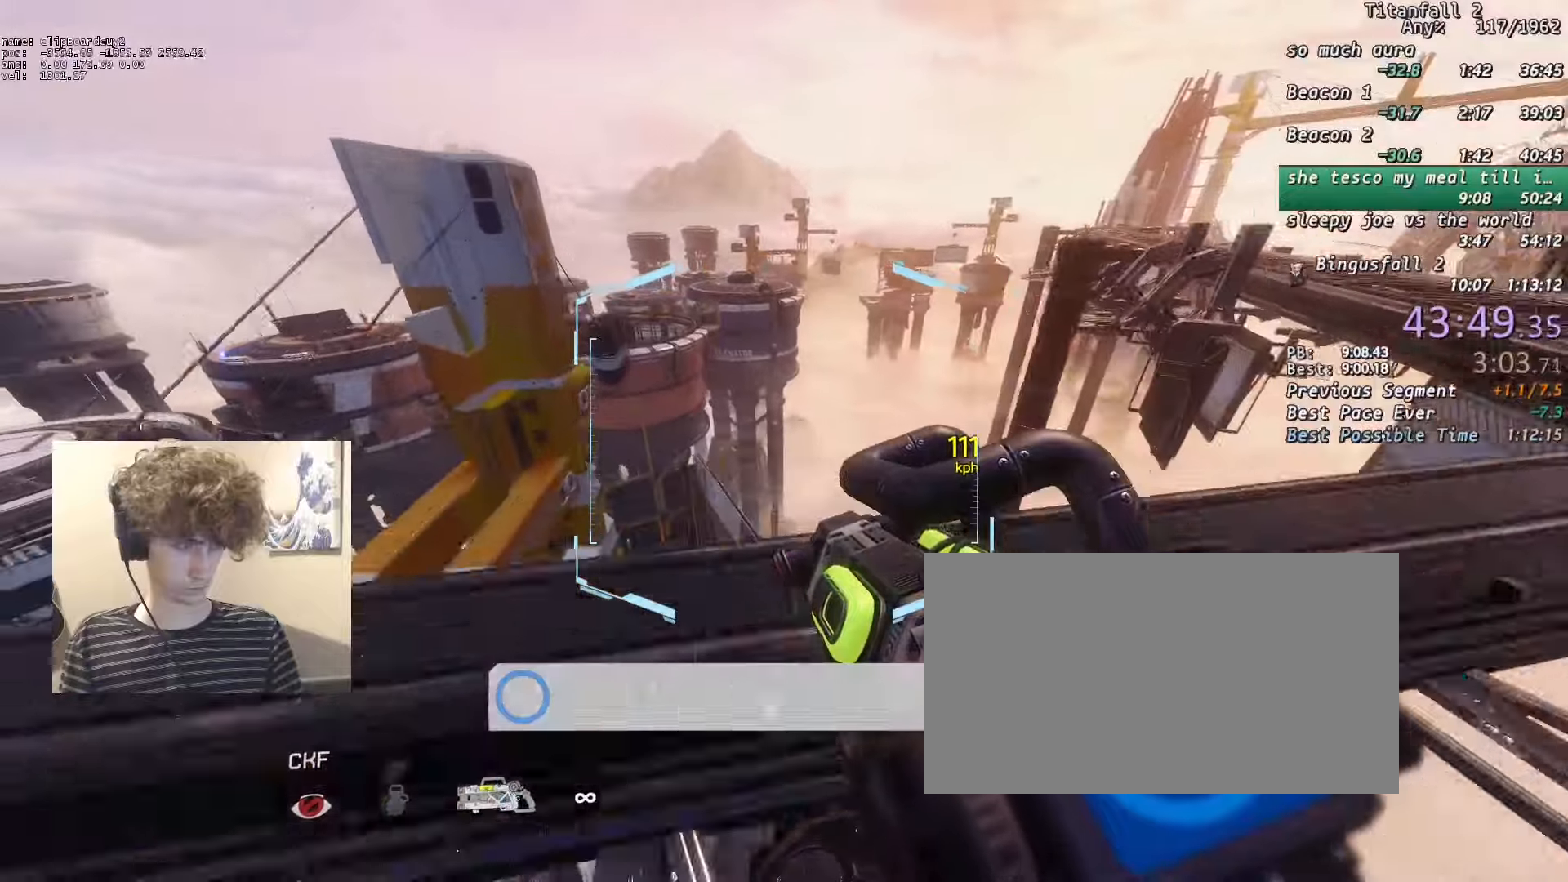
{"keys": ["a", "shift"], "mouse": ["mb5"], "events": []}
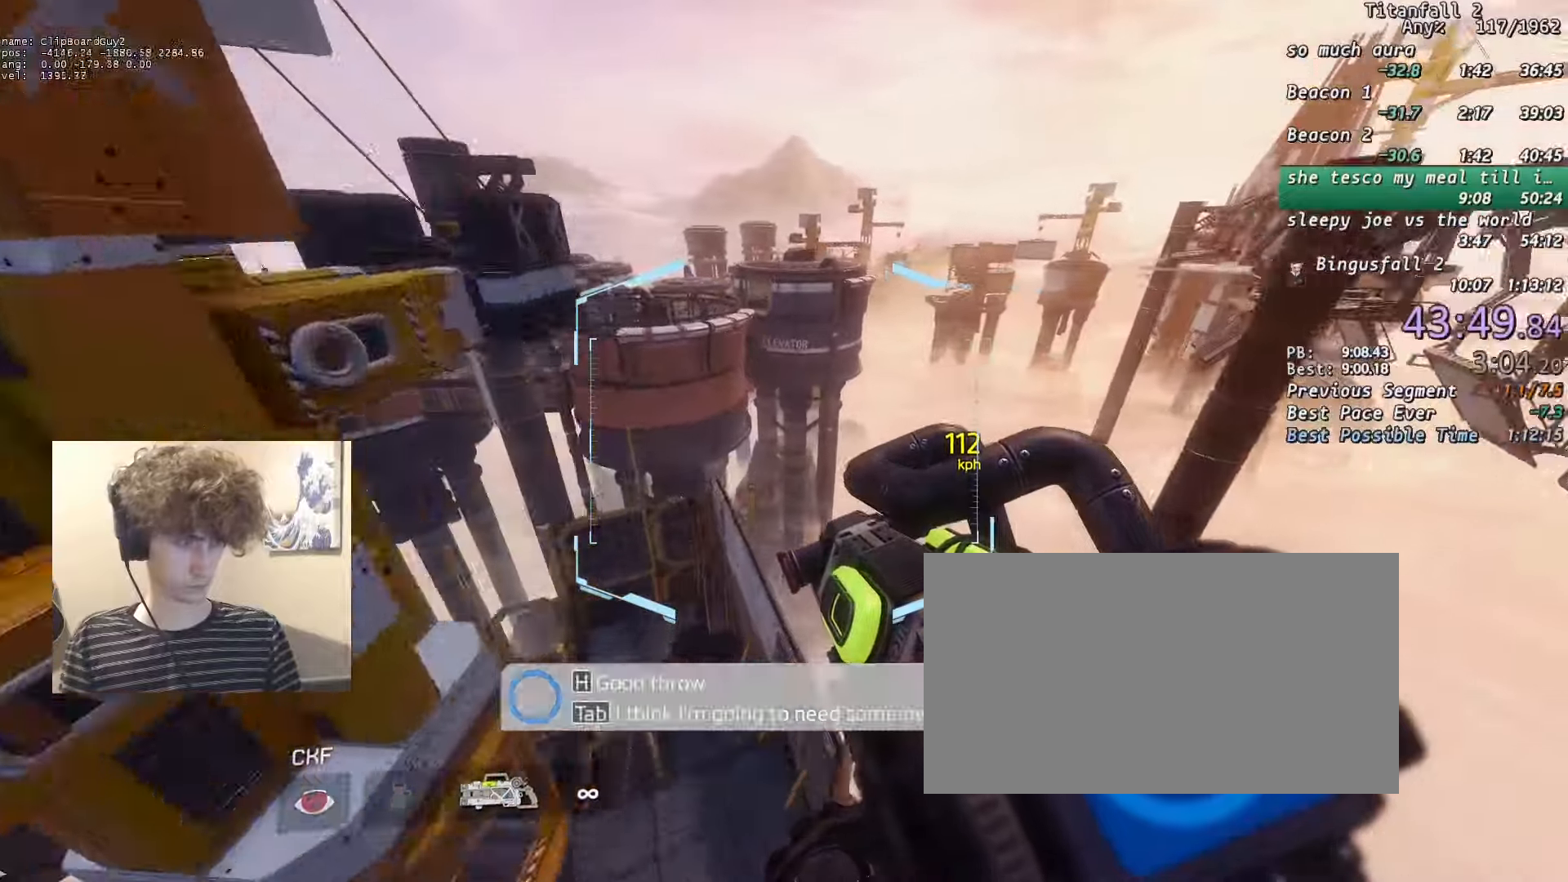
{"keys": ["a", "shift"], "mouse": ["mb5"], "events": []}
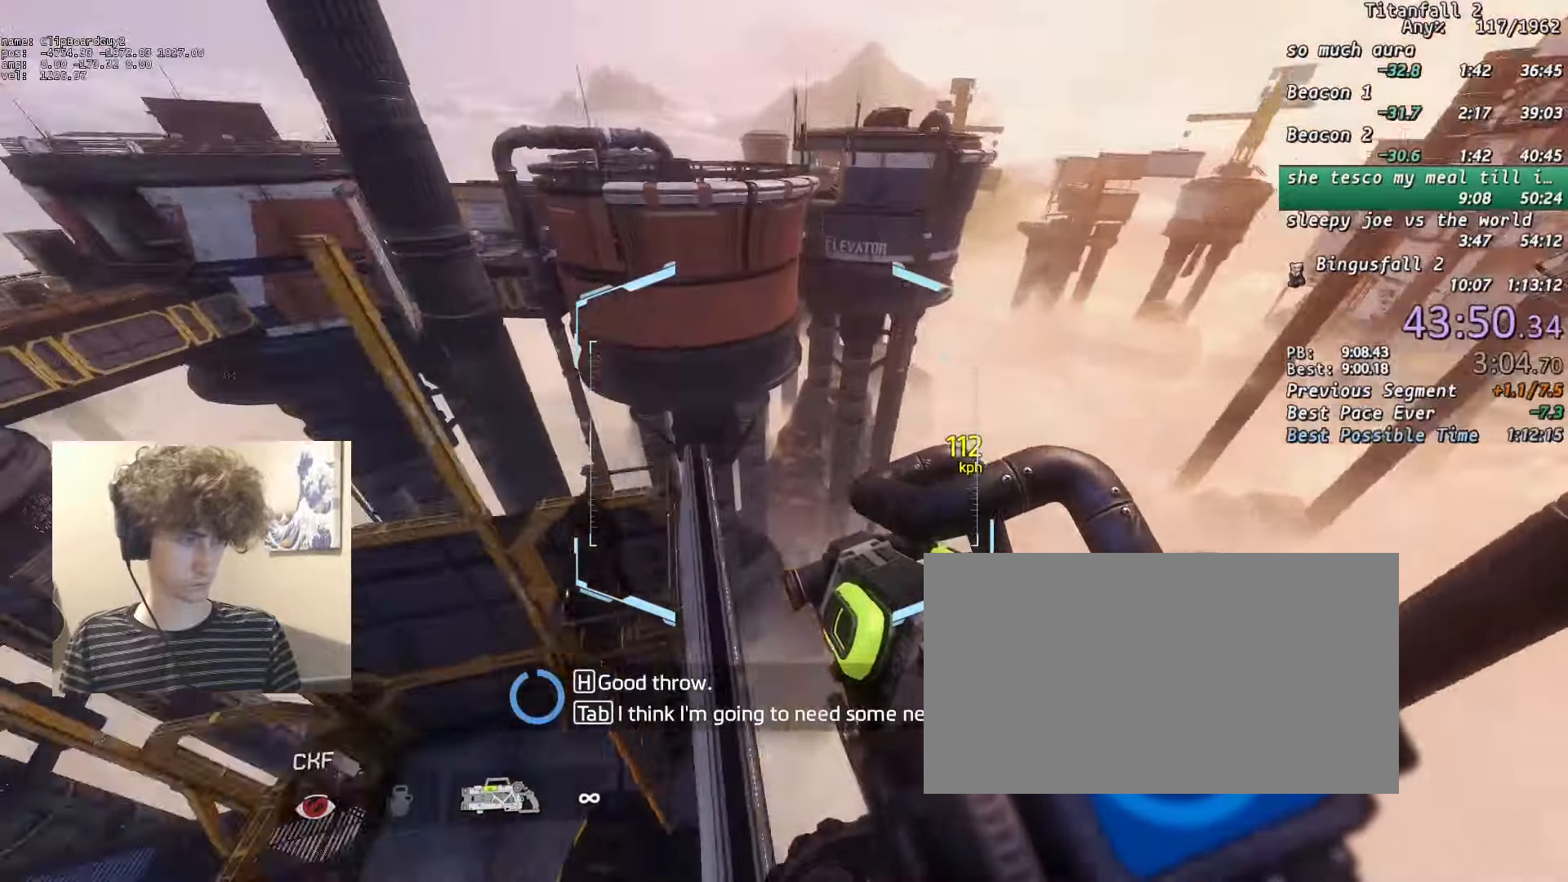
{"keys": ["d", "shift"], "mouse": ["mb5"], "events": [[233, "d", "down"], [283, "space", "down"], [383, "a", "up"], [383, "space", "up"]]}
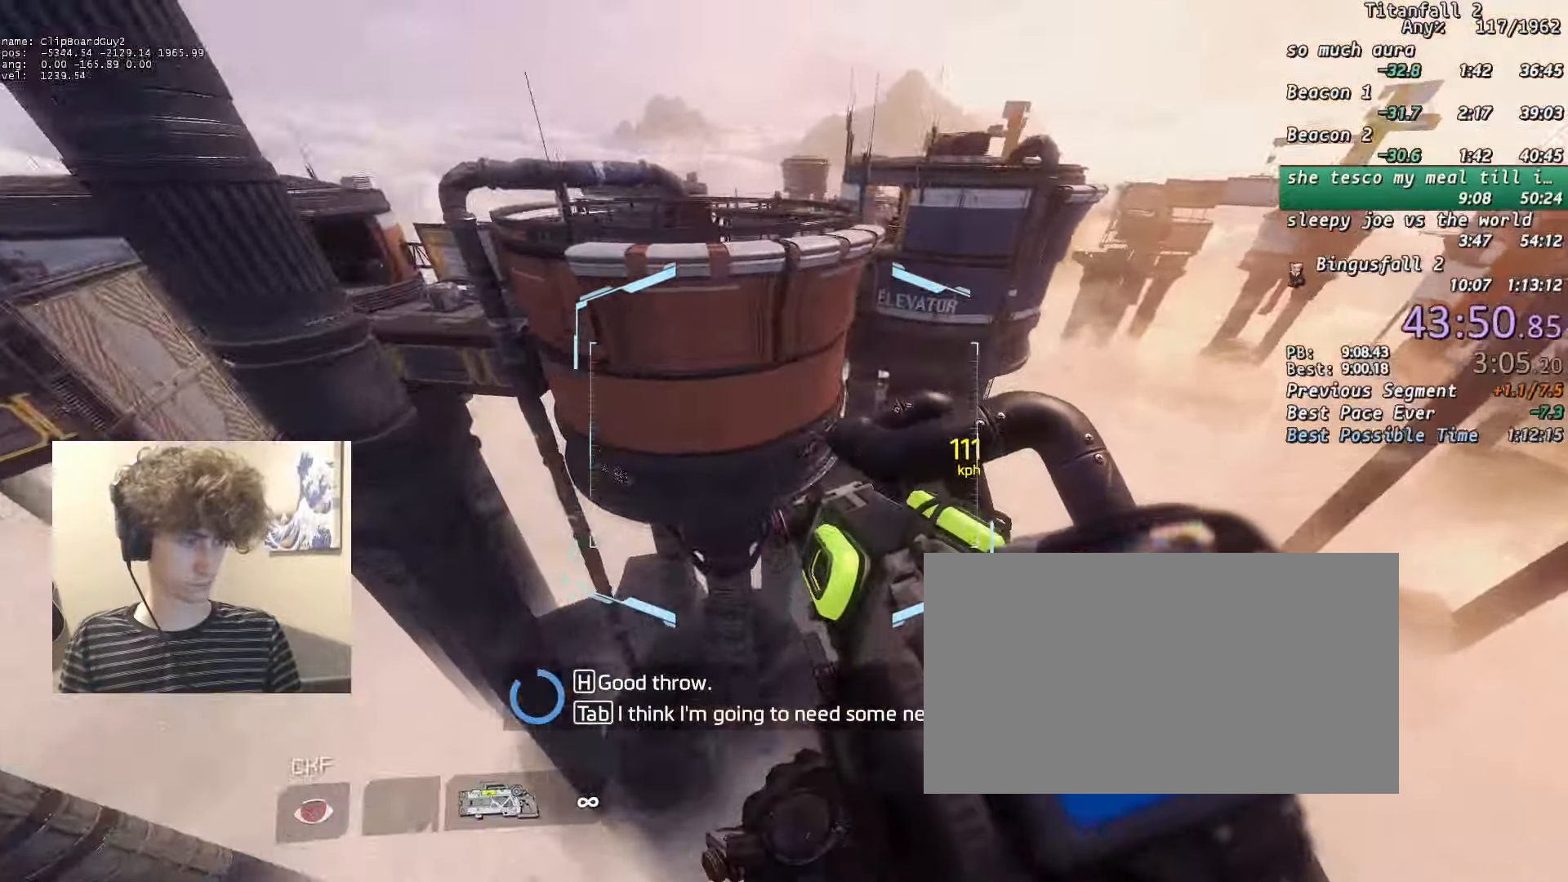
{"keys": ["d", "shift"], "mouse": ["mb5"], "events": []}
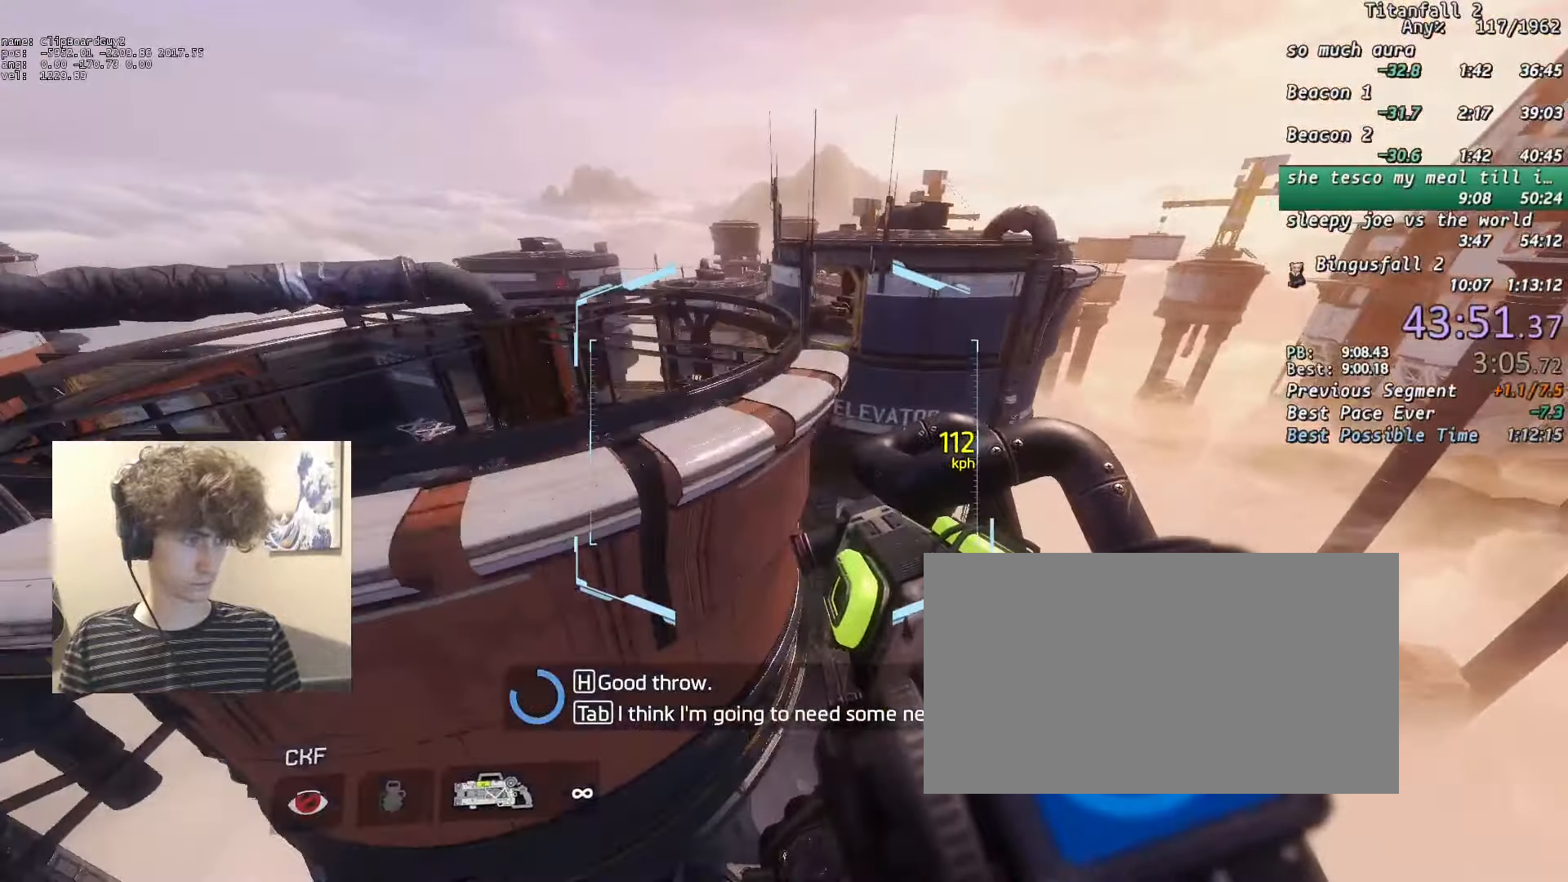
{"keys": ["d", "shift"], "mouse": ["mb5"], "events": []}
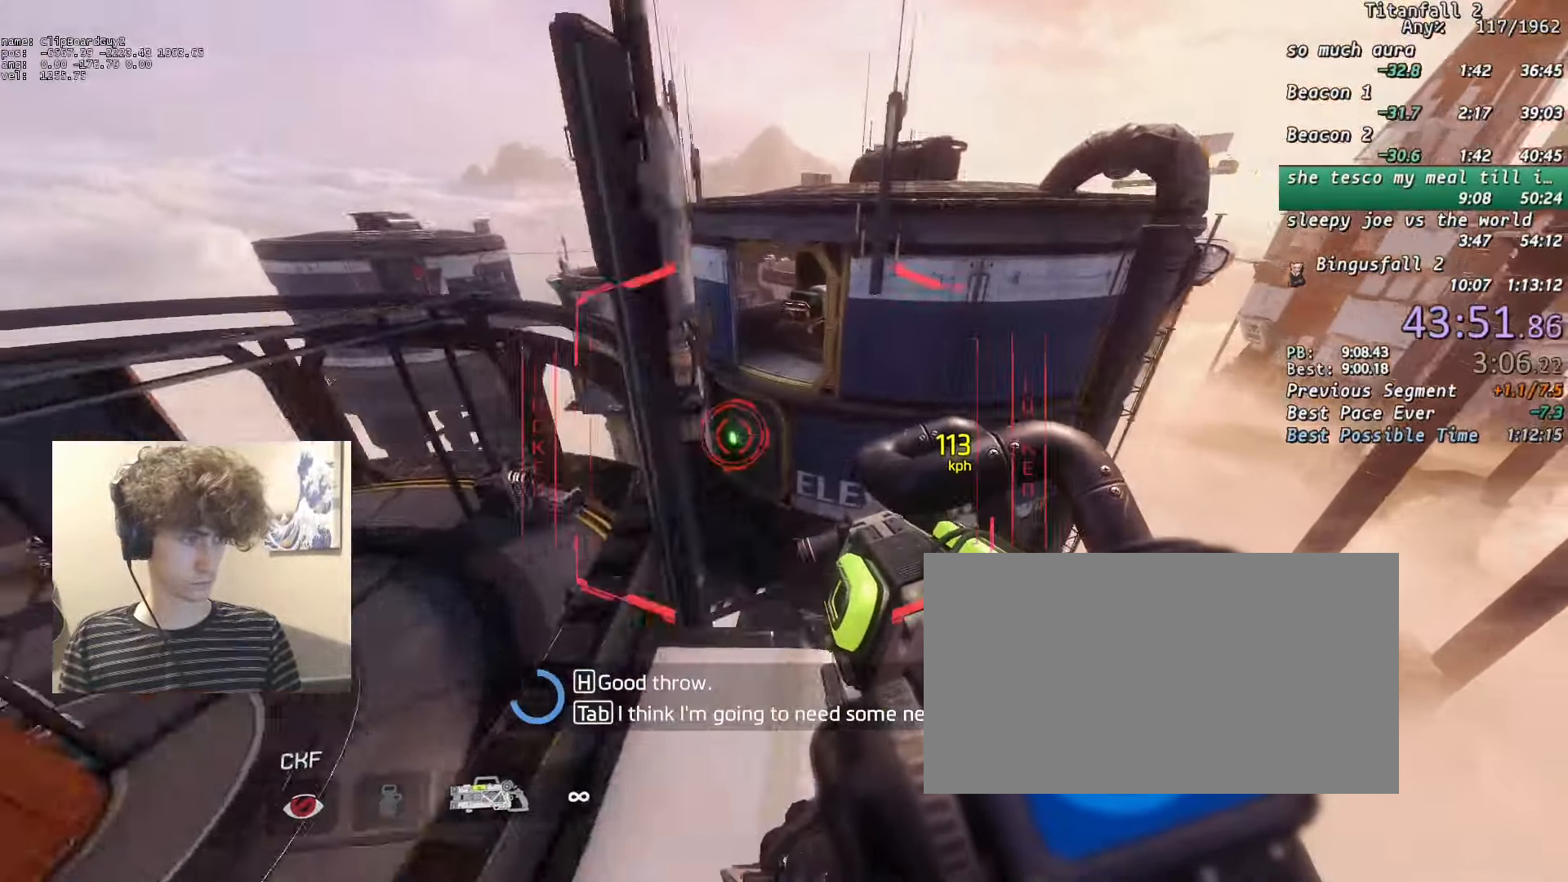
{"keys": ["a", "shift"], "mouse": ["mb5"], "events": [[150, "a", "down"], [200, "d", "up"]]}
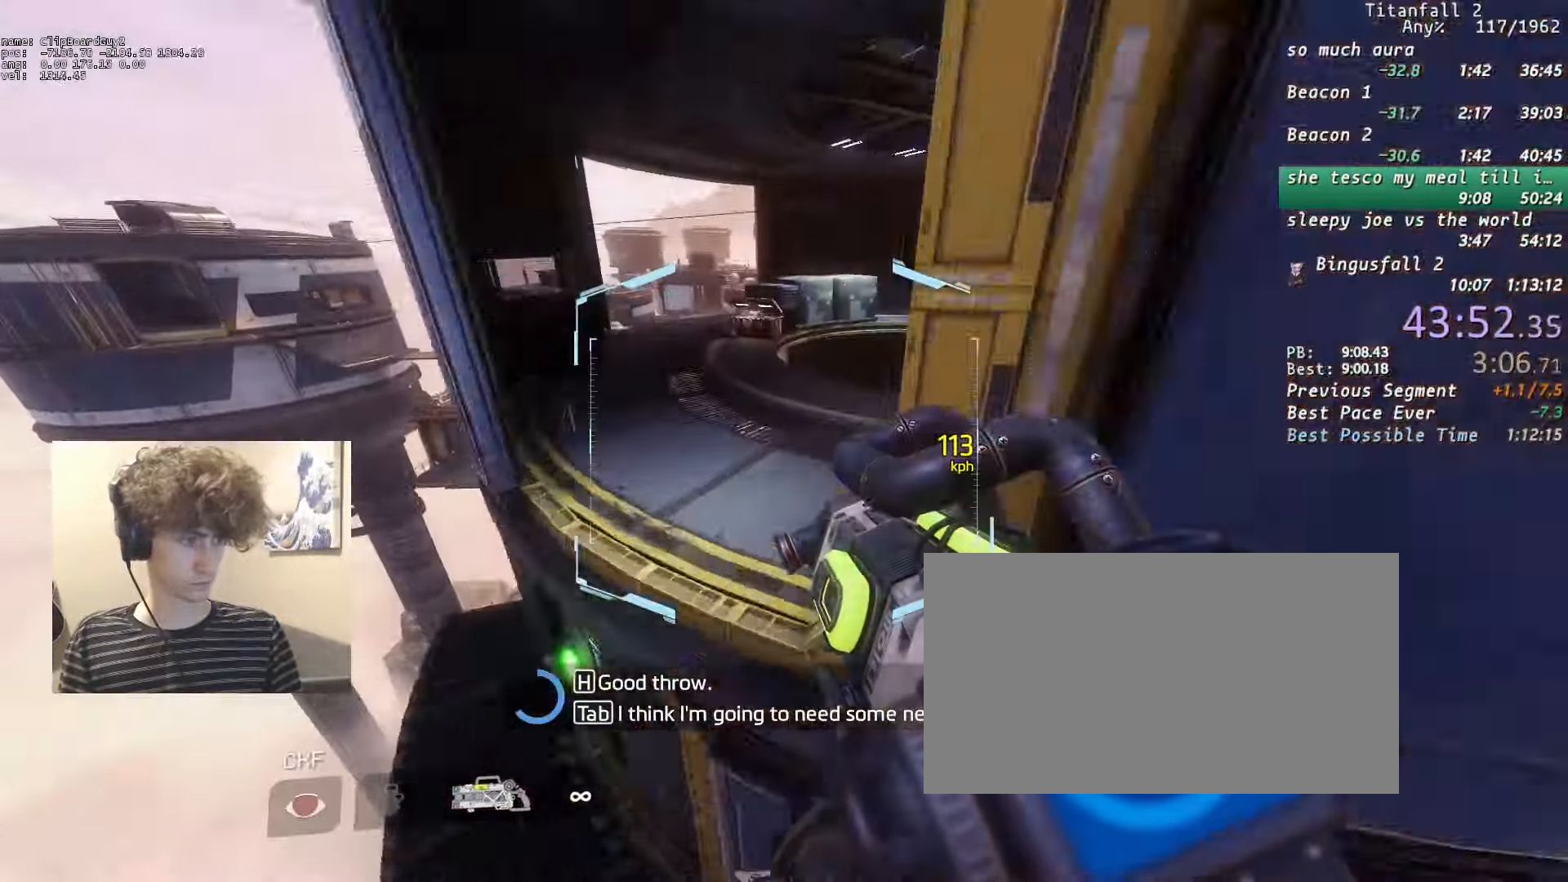
{"keys": ["a", "shift"], "mouse": ["mb5"], "events": [[200, "space", "down"], [250, "space", "up"]]}
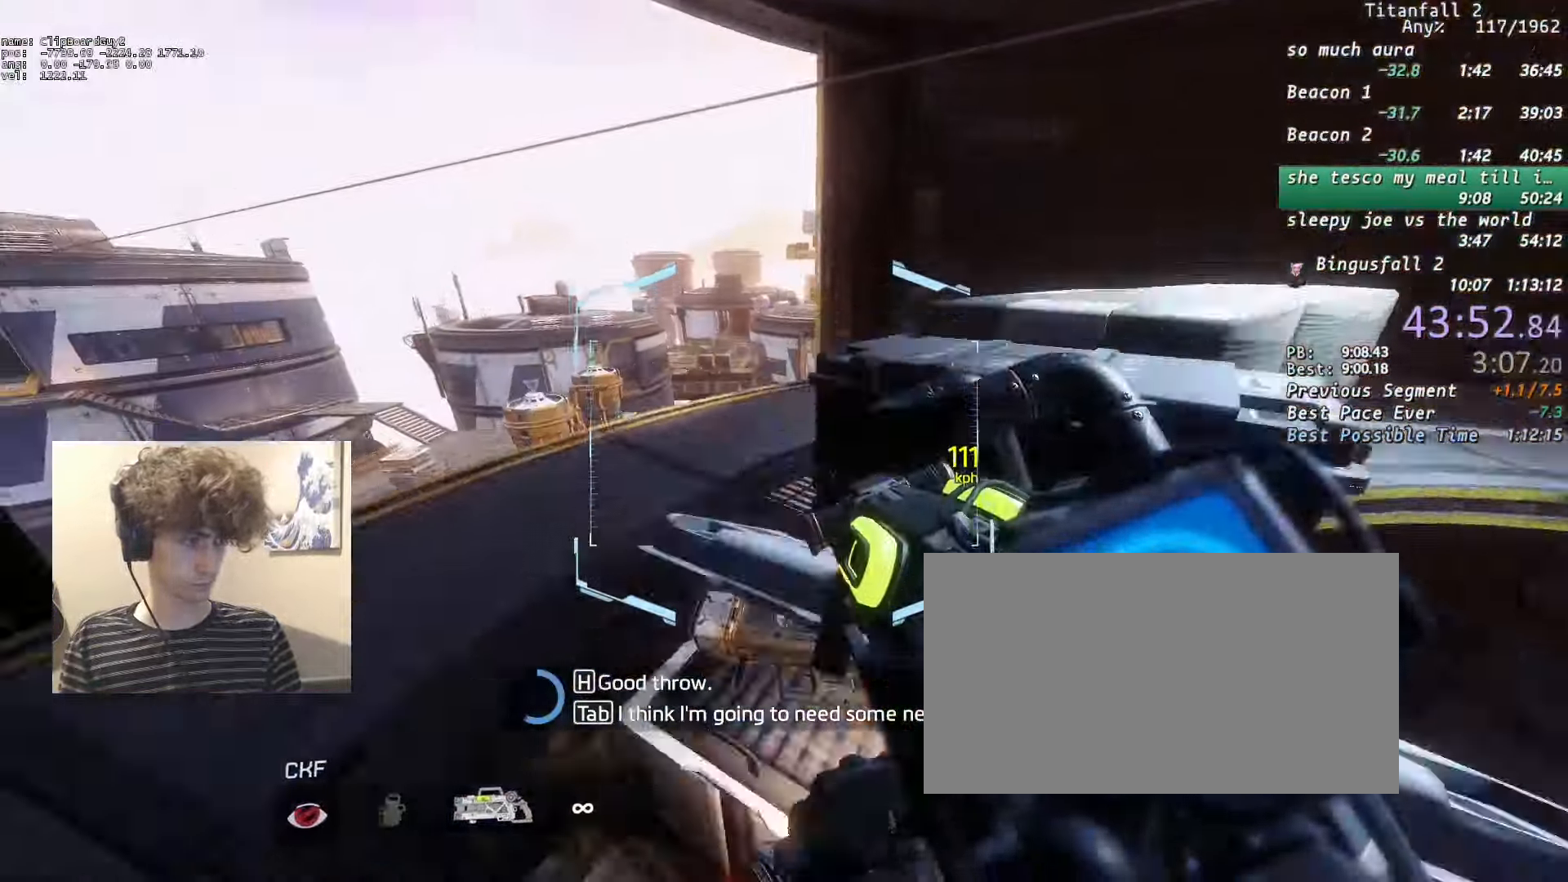
{"keys": ["d", "shift"], "mouse": ["mb5"], "events": [[33, "space", "down"], [133, "space", "up"], [367, "d", "down"], [467, "a", "up"]]}
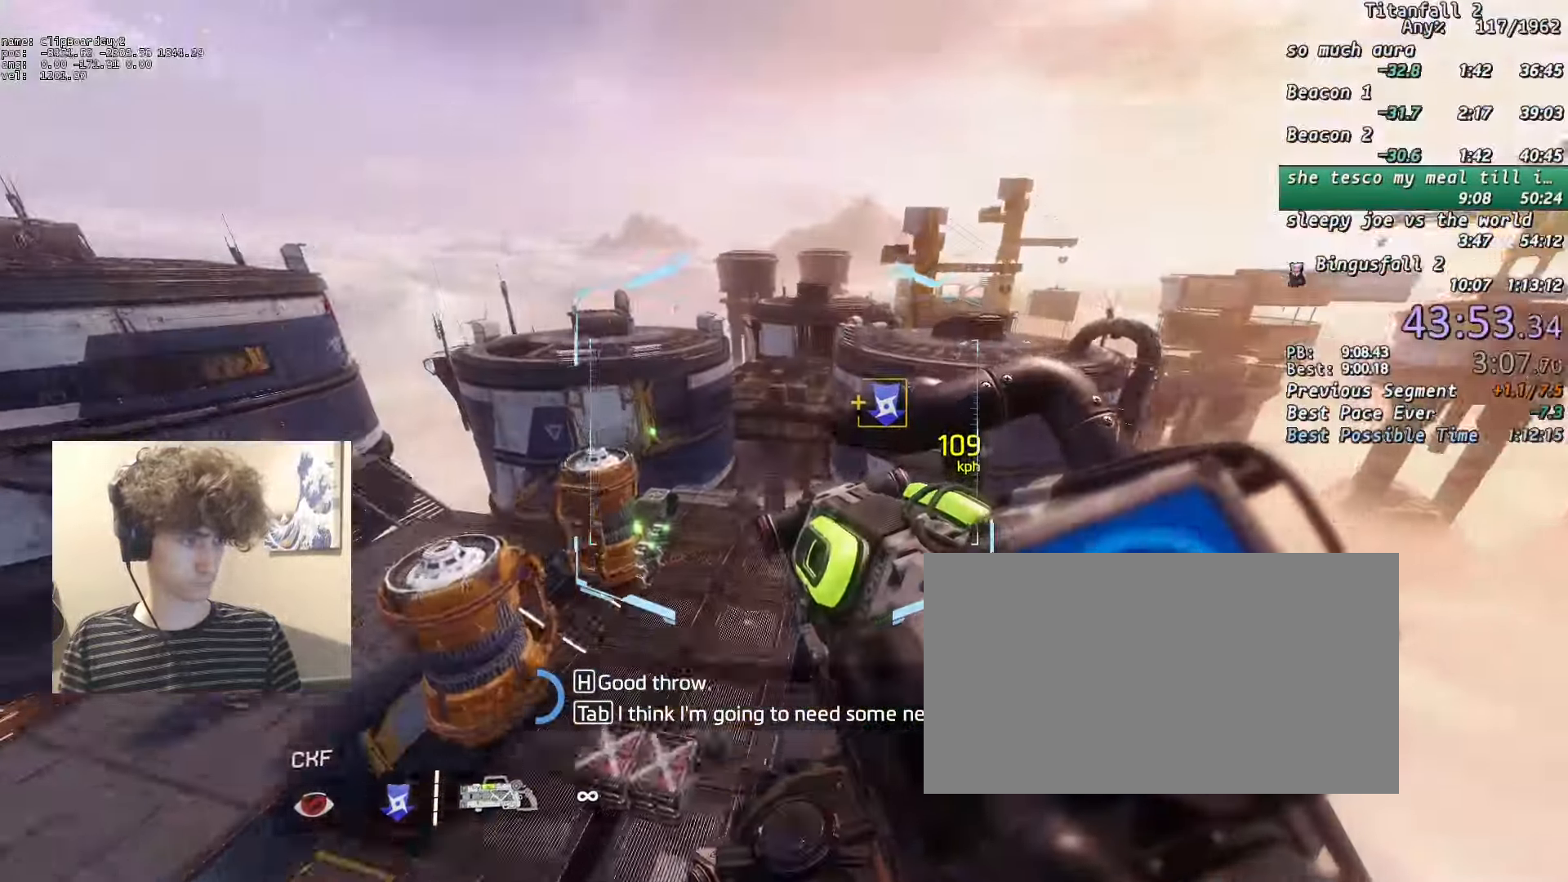
{"keys": ["d", "shift"], "mouse": ["mb5"], "events": []}
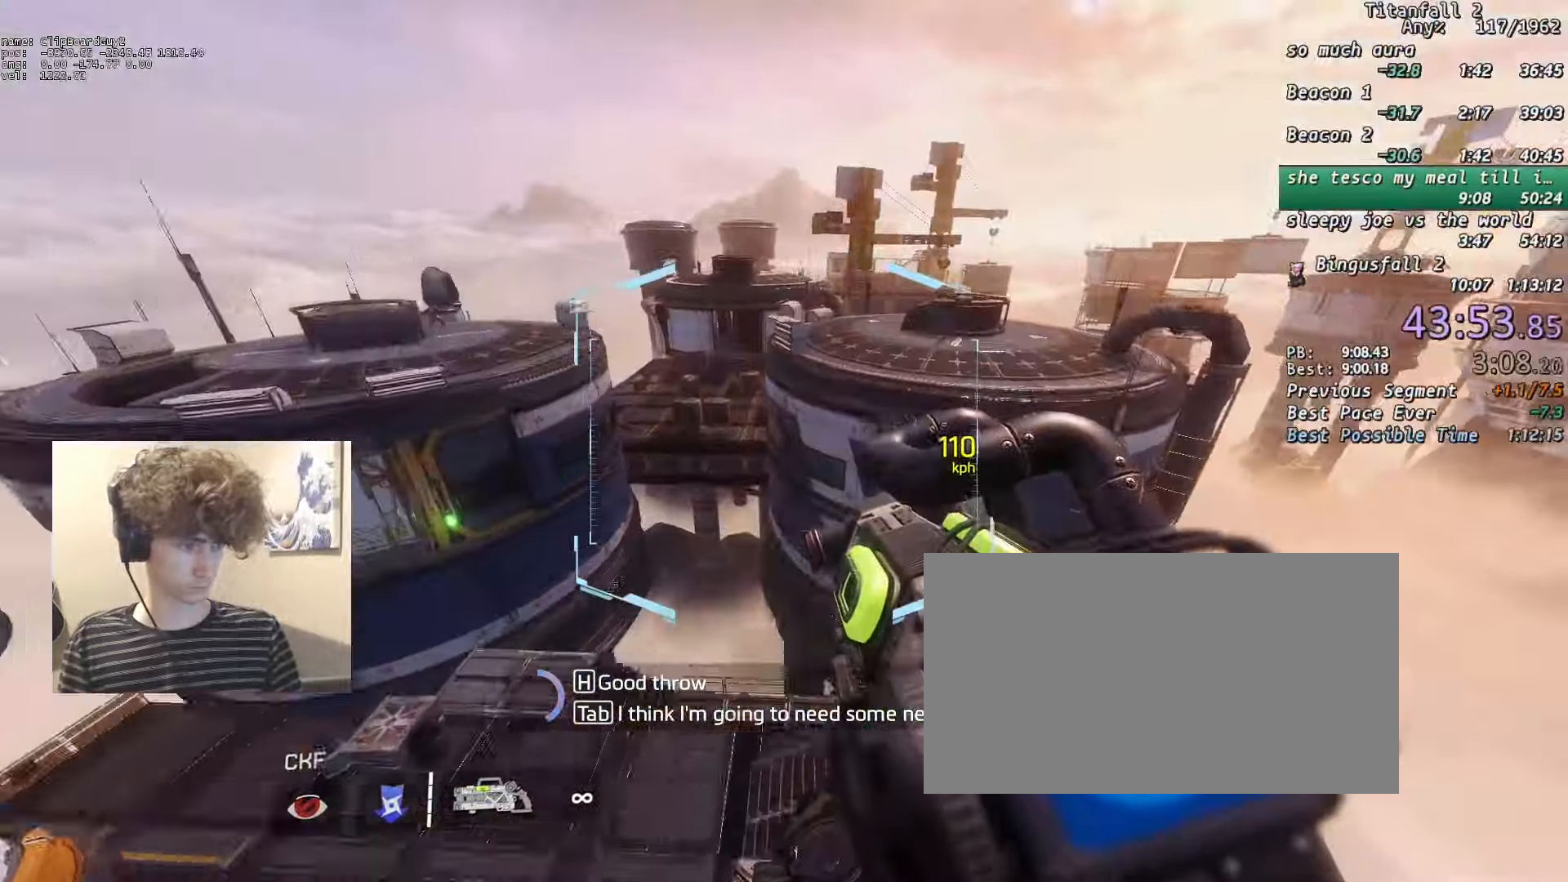
{"keys": ["a", "shift"], "mouse": ["mb5"], "events": [[250, "a", "down"], [300, "space", "down"], [400, "d", "up"], [400, "space", "up"]]}
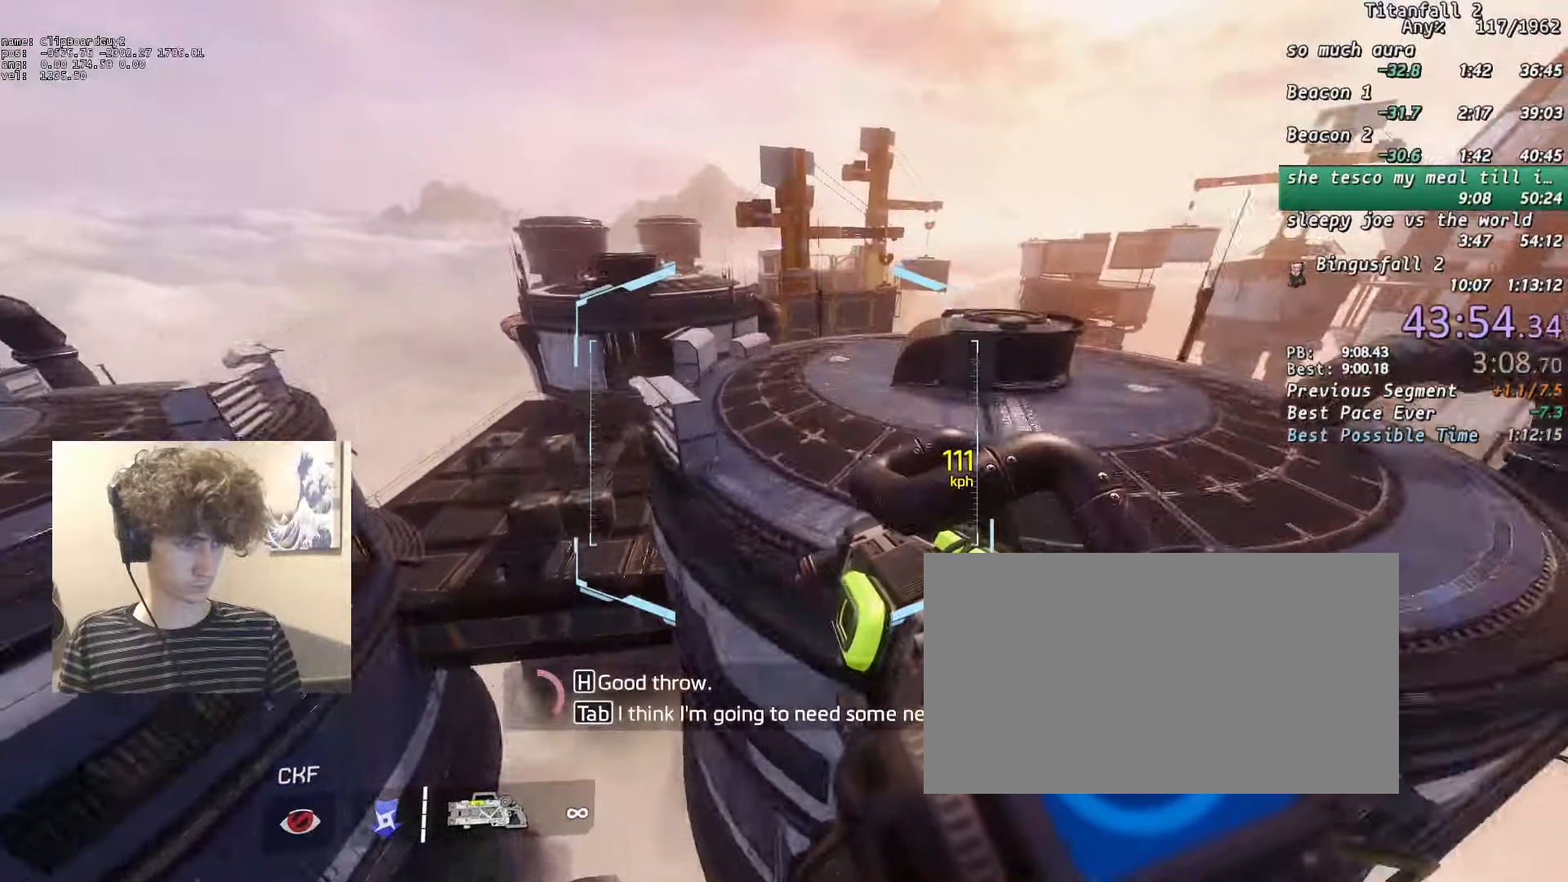
{"keys": ["d", "shift"], "mouse": ["mb5"], "events": [[367, "d", "down"], [467, "a", "up"]]}
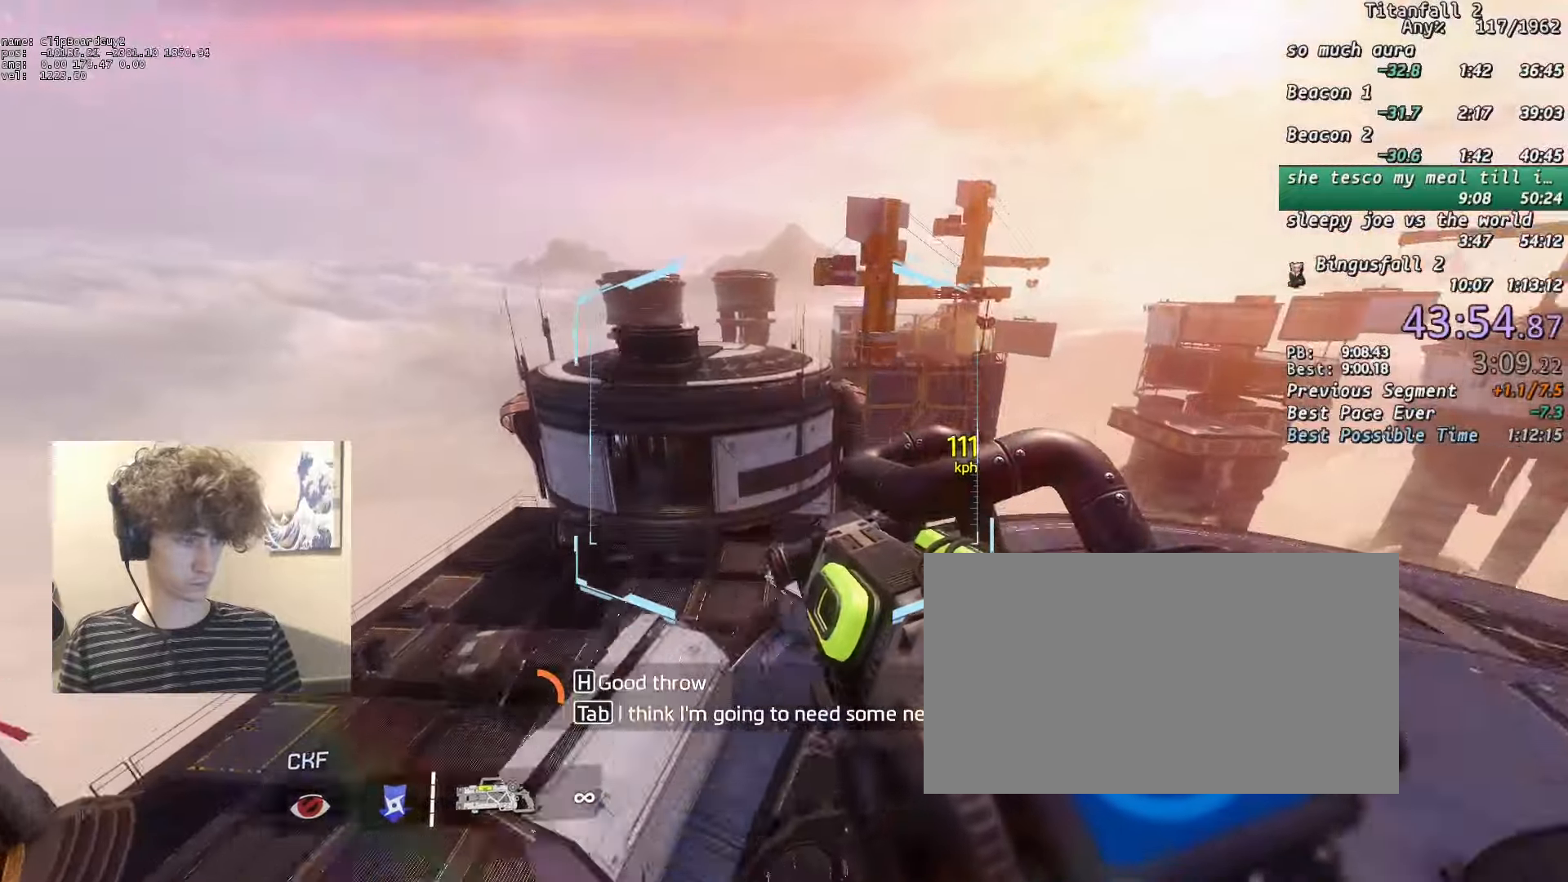
{"keys": ["d", "shift"], "mouse": ["mb5"], "events": []}
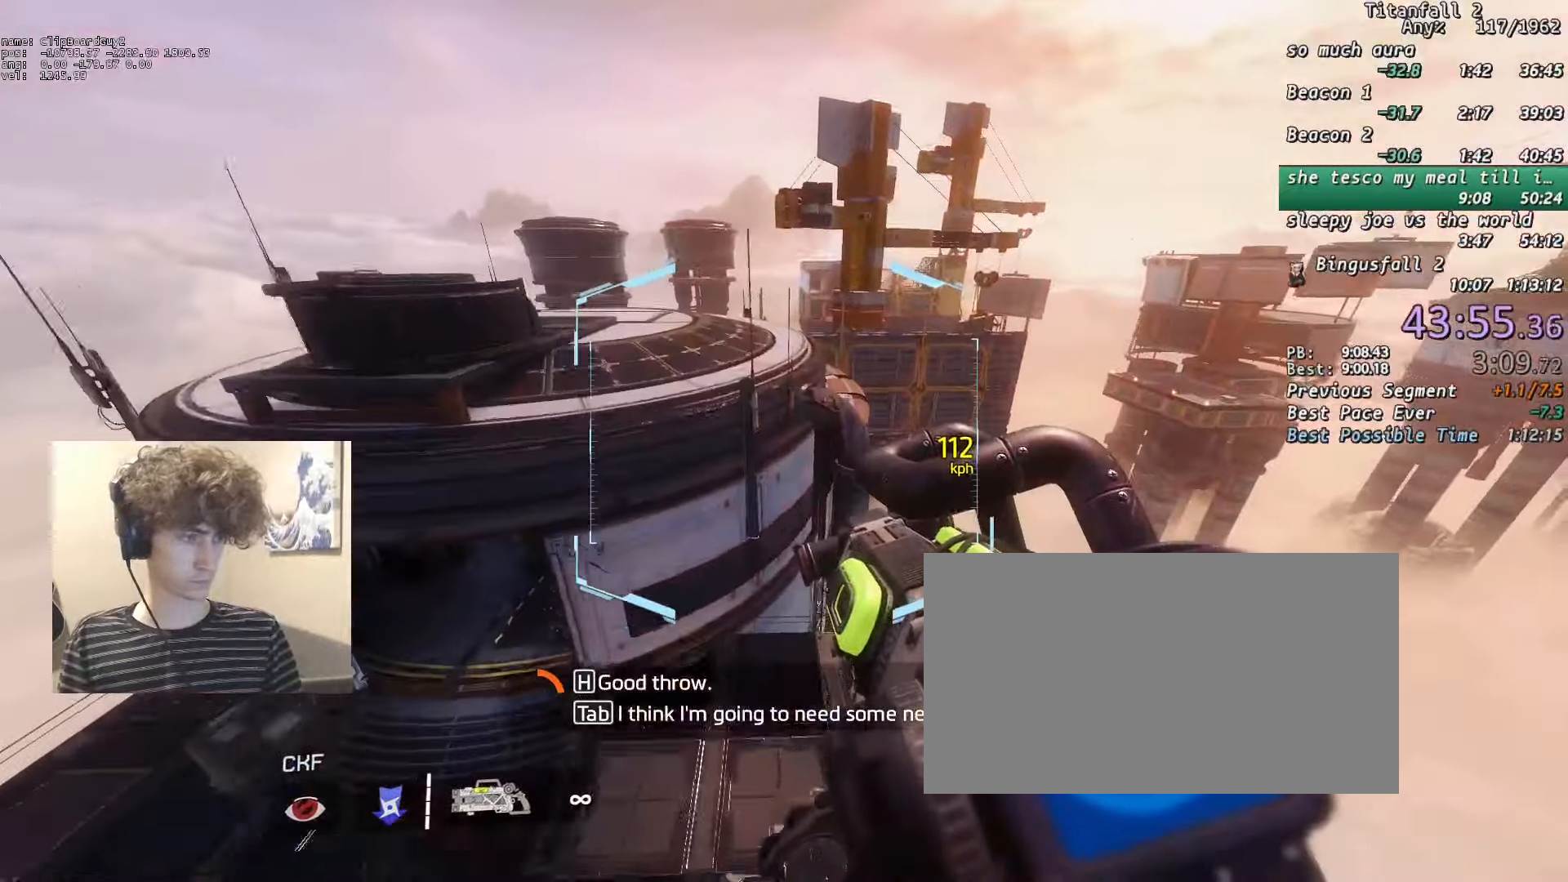
{"keys": ["d", "shift"], "mouse": ["mb5"], "events": []}
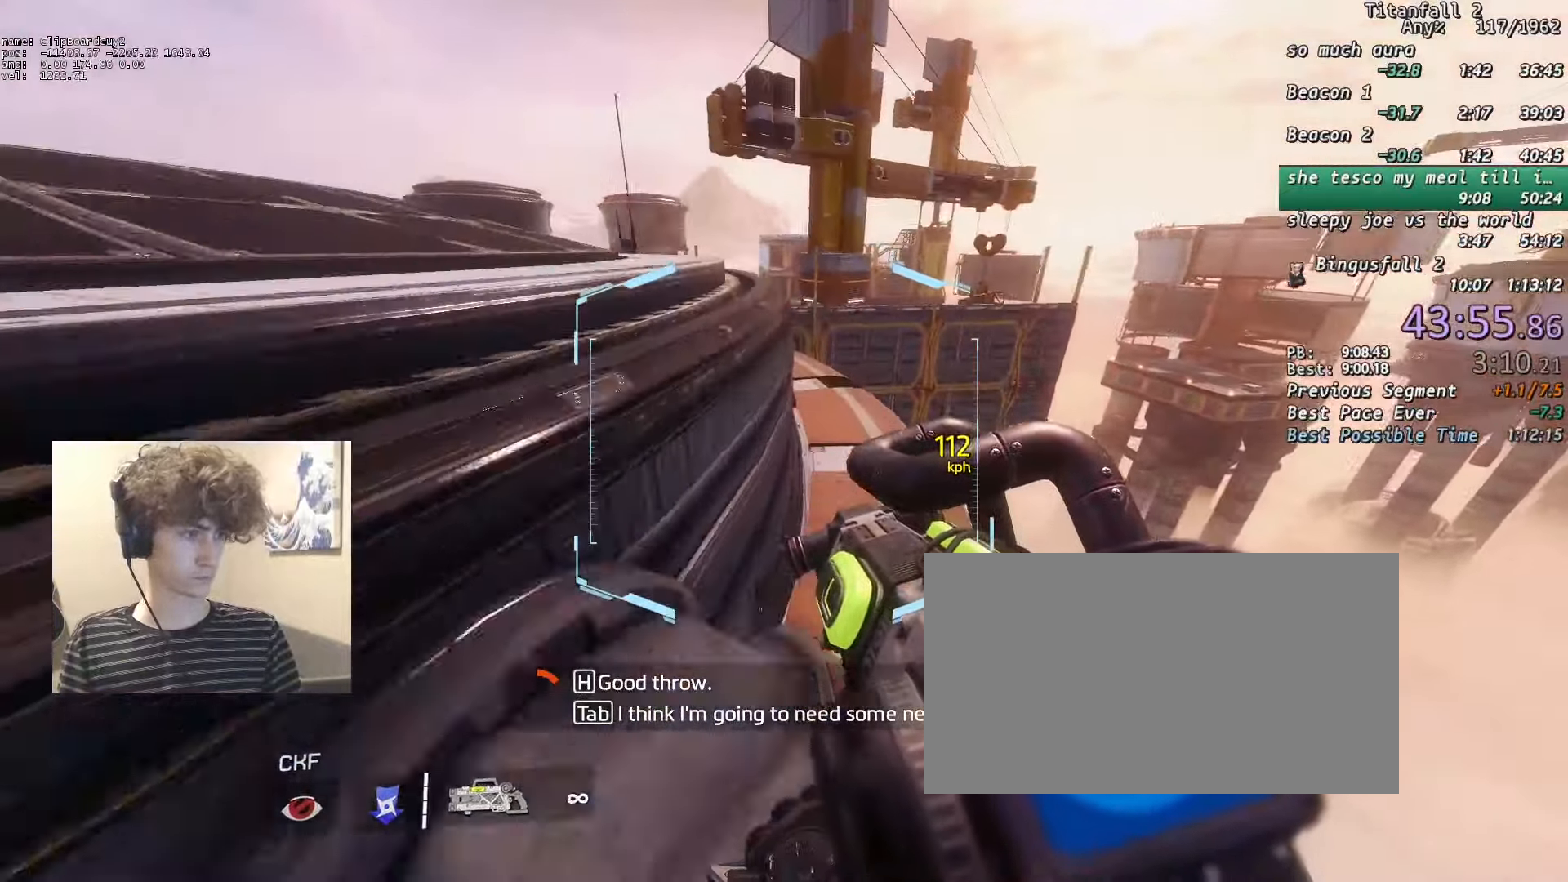
{"keys": ["d", "shift"], "mouse": ["mb5"], "events": [[33, "space", "down"], [83, "space", "up"]]}
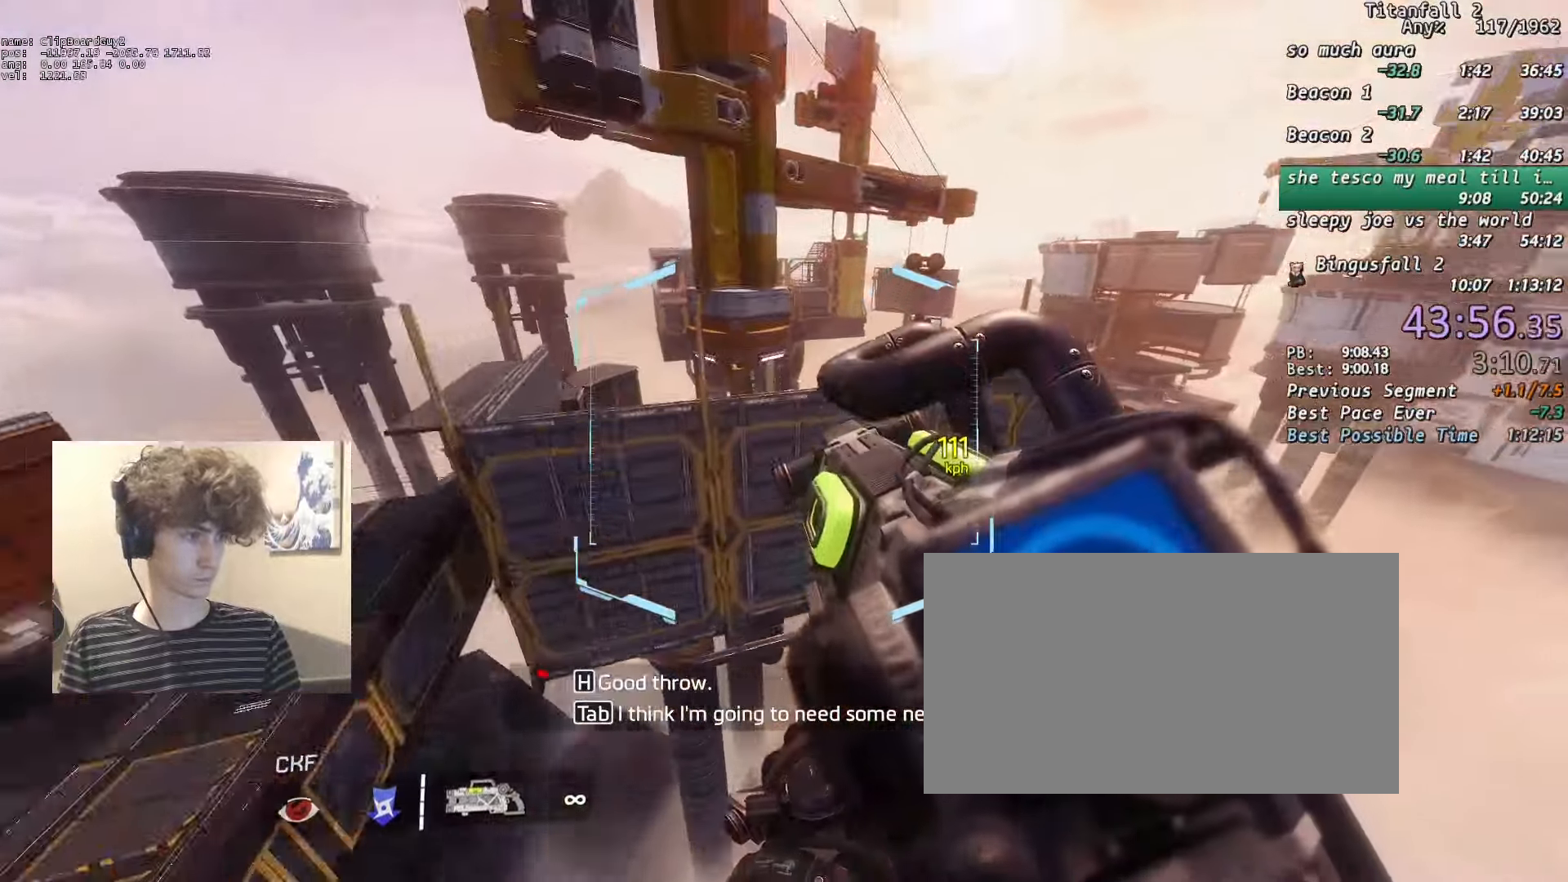
{"keys": ["d", "shift"], "mouse": ["mb5"], "events": []}
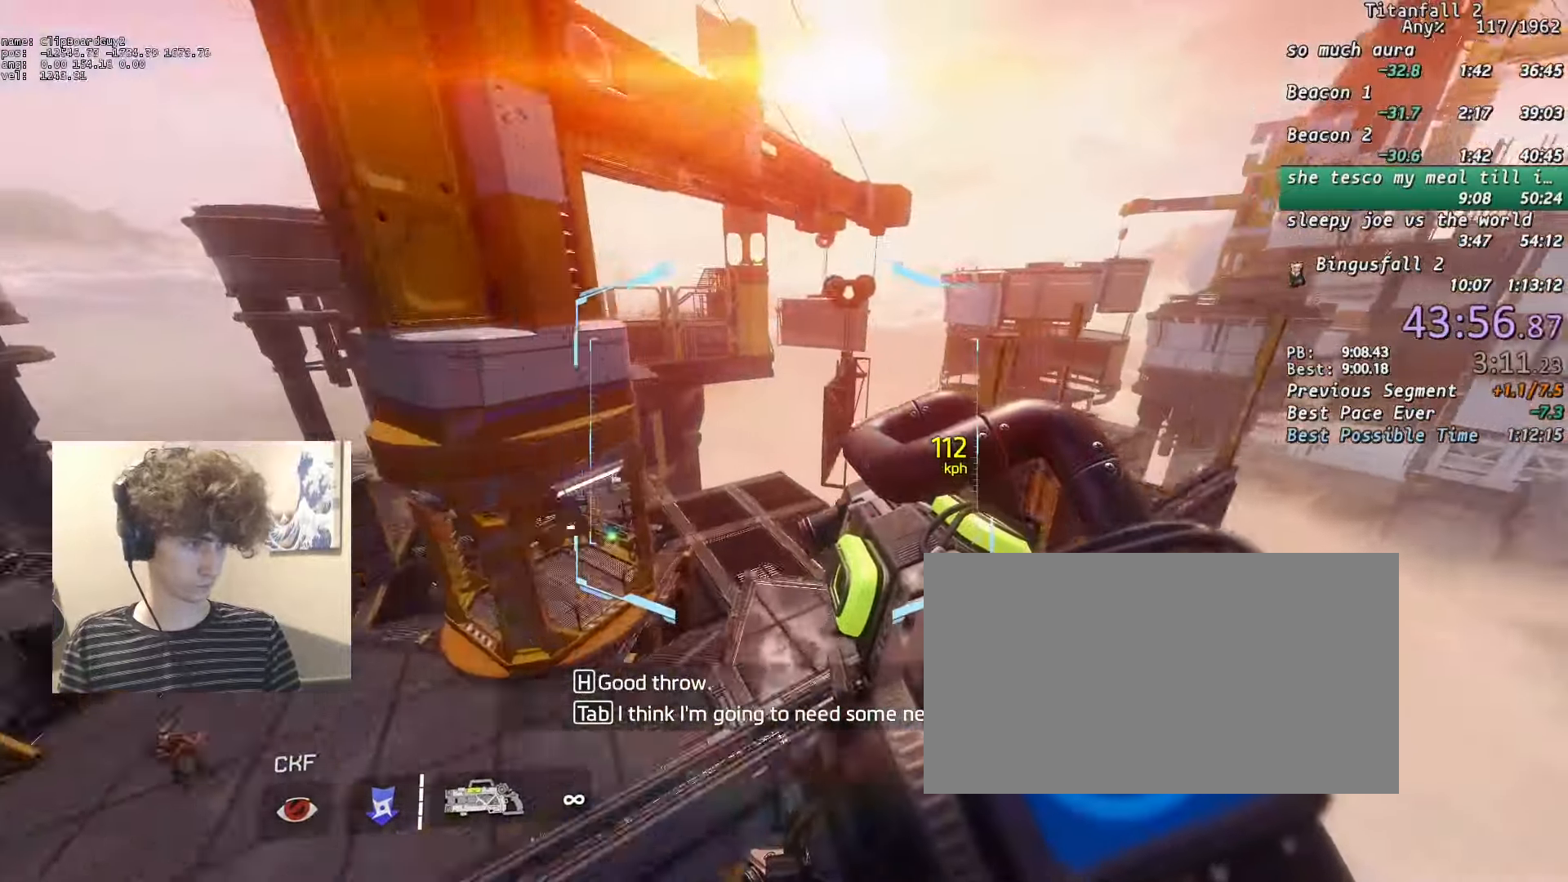
{"keys": ["d", "shift"], "mouse": ["mb5"], "events": [[67, "a", "down"], [117, "space", "down"], [200, "a", "up"], [200, "space", "up"]]}
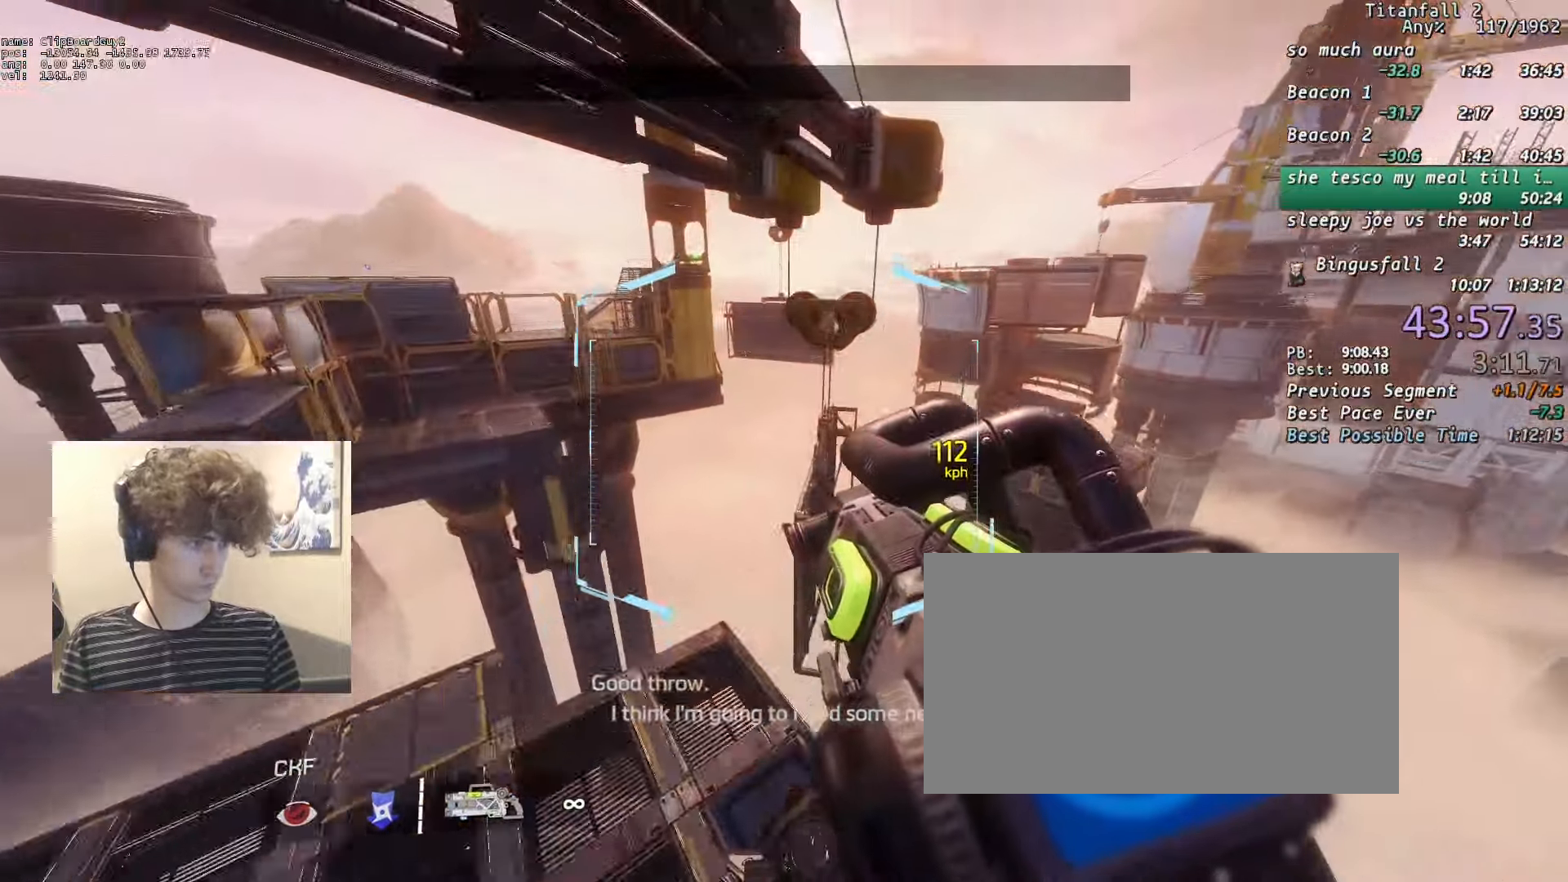
{"keys": ["d", "shift"], "mouse": ["mb5"], "events": []}